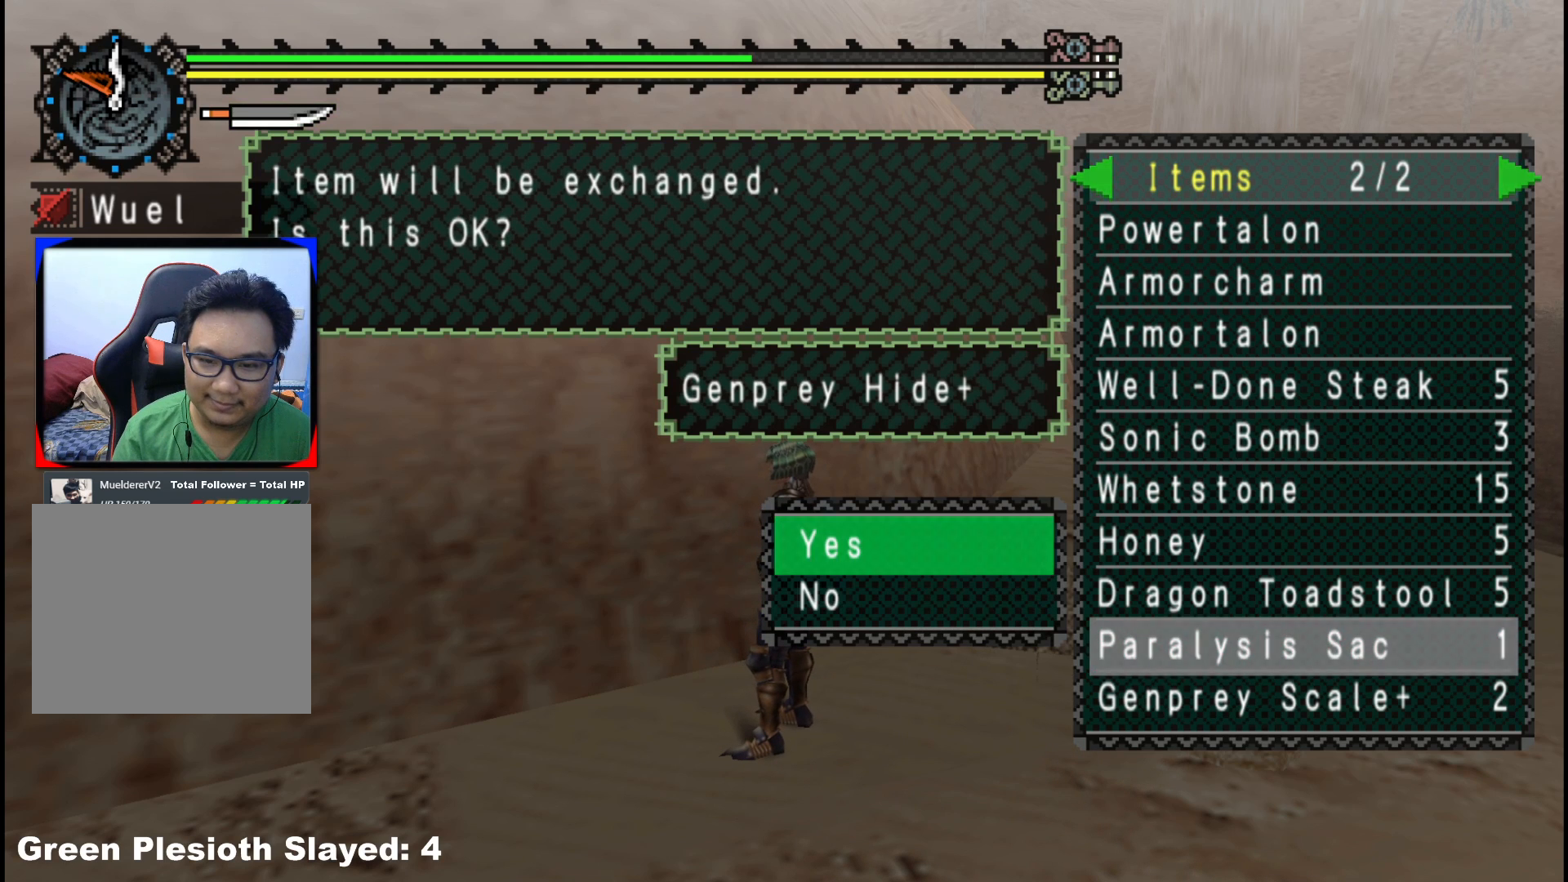
Gameplay with a controller (Xbox layout); each line is a JSON object with the inputs held at the frame after it. "events" lists button and stick changes between this image and that frame as [ms after this image, input, new state], when the widget could be followed in between. Not read: L2 L3 R3.
{"buttons": [], "left_stick": "center", "right_stick": "center", "events": []}
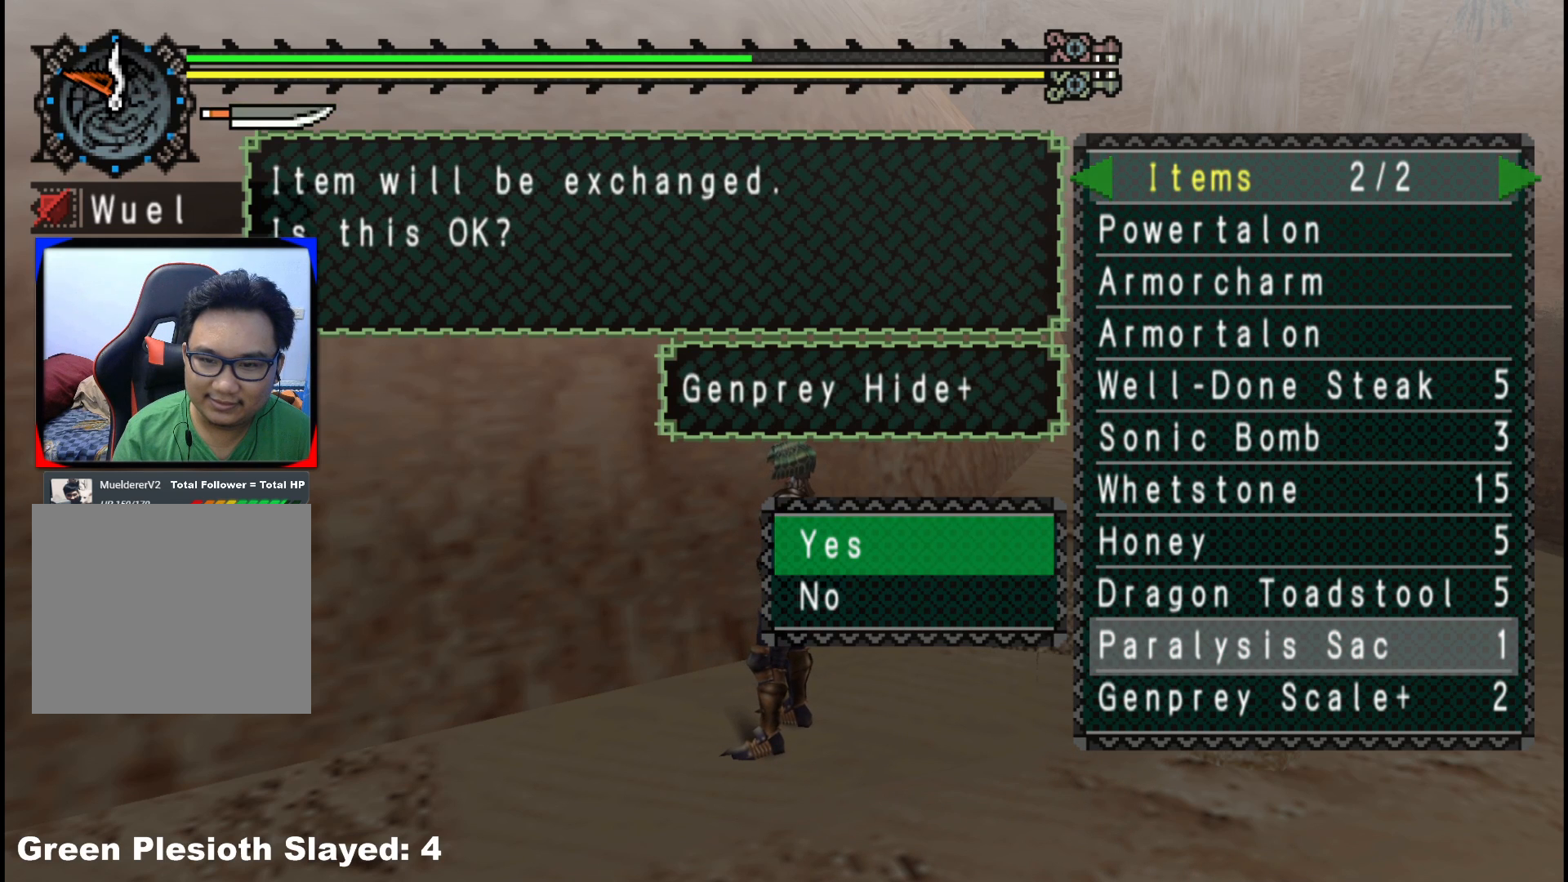
{"buttons": [], "left_stick": "center", "right_stick": "center", "events": []}
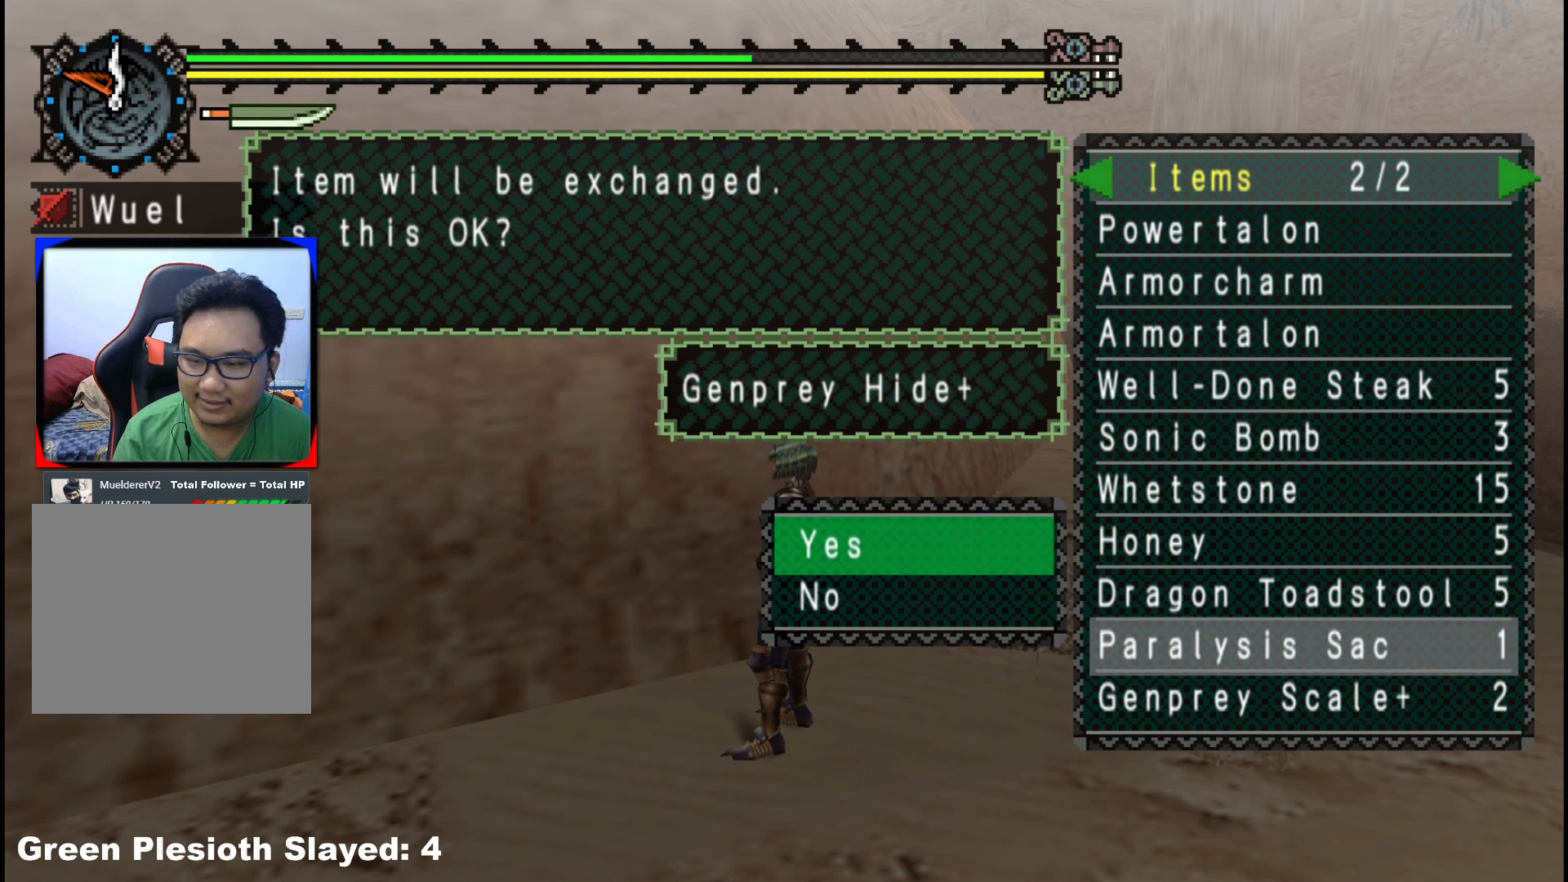
{"buttons": [], "left_stick": "center", "right_stick": "center", "events": []}
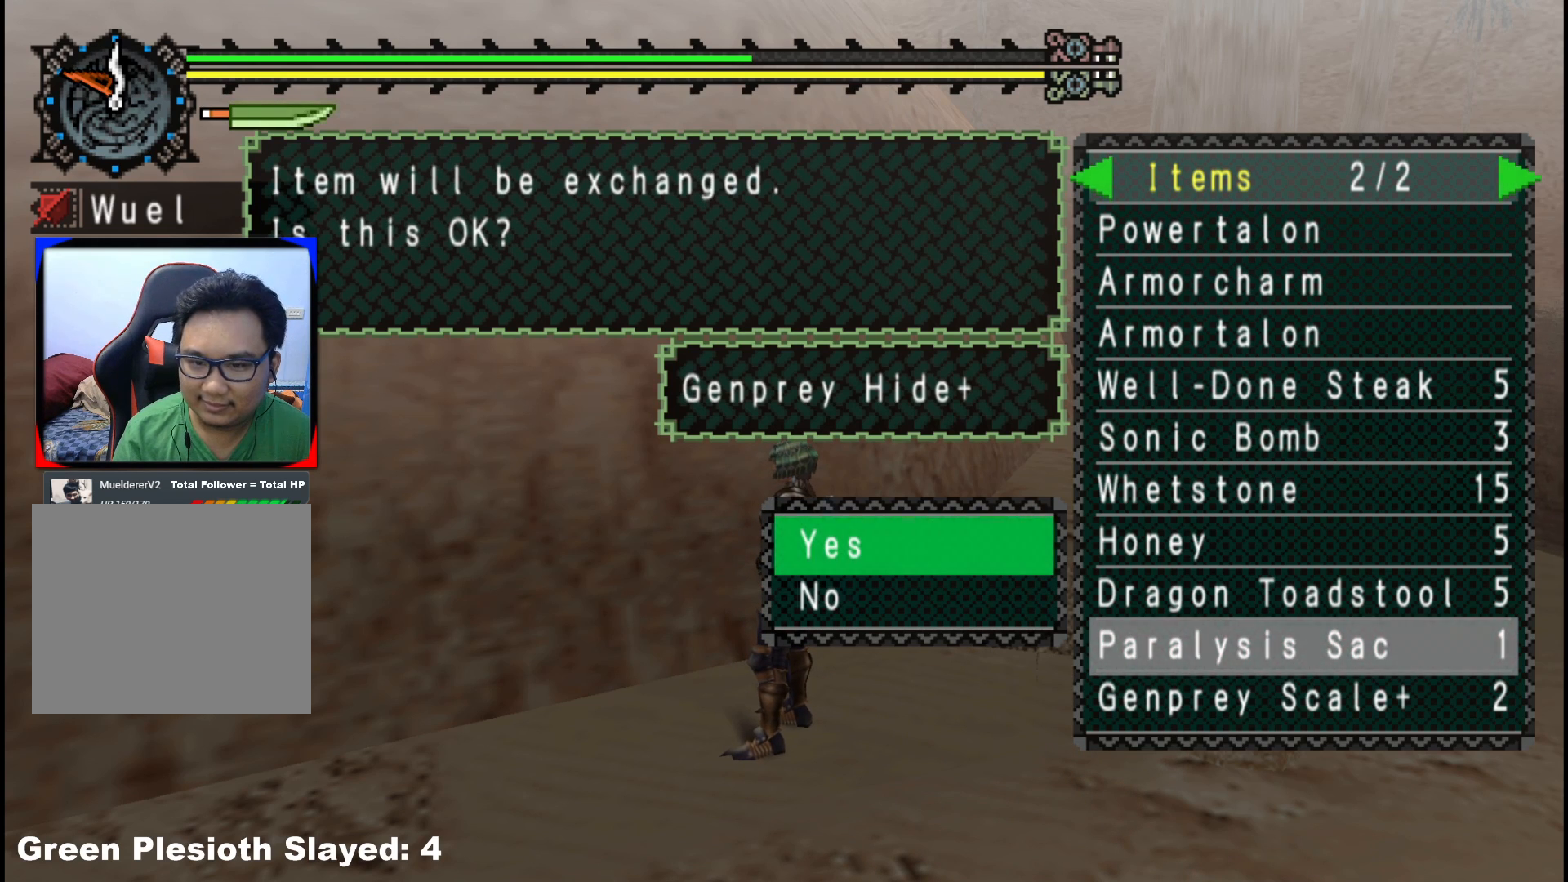
{"buttons": [], "left_stick": "center", "right_stick": "center", "events": []}
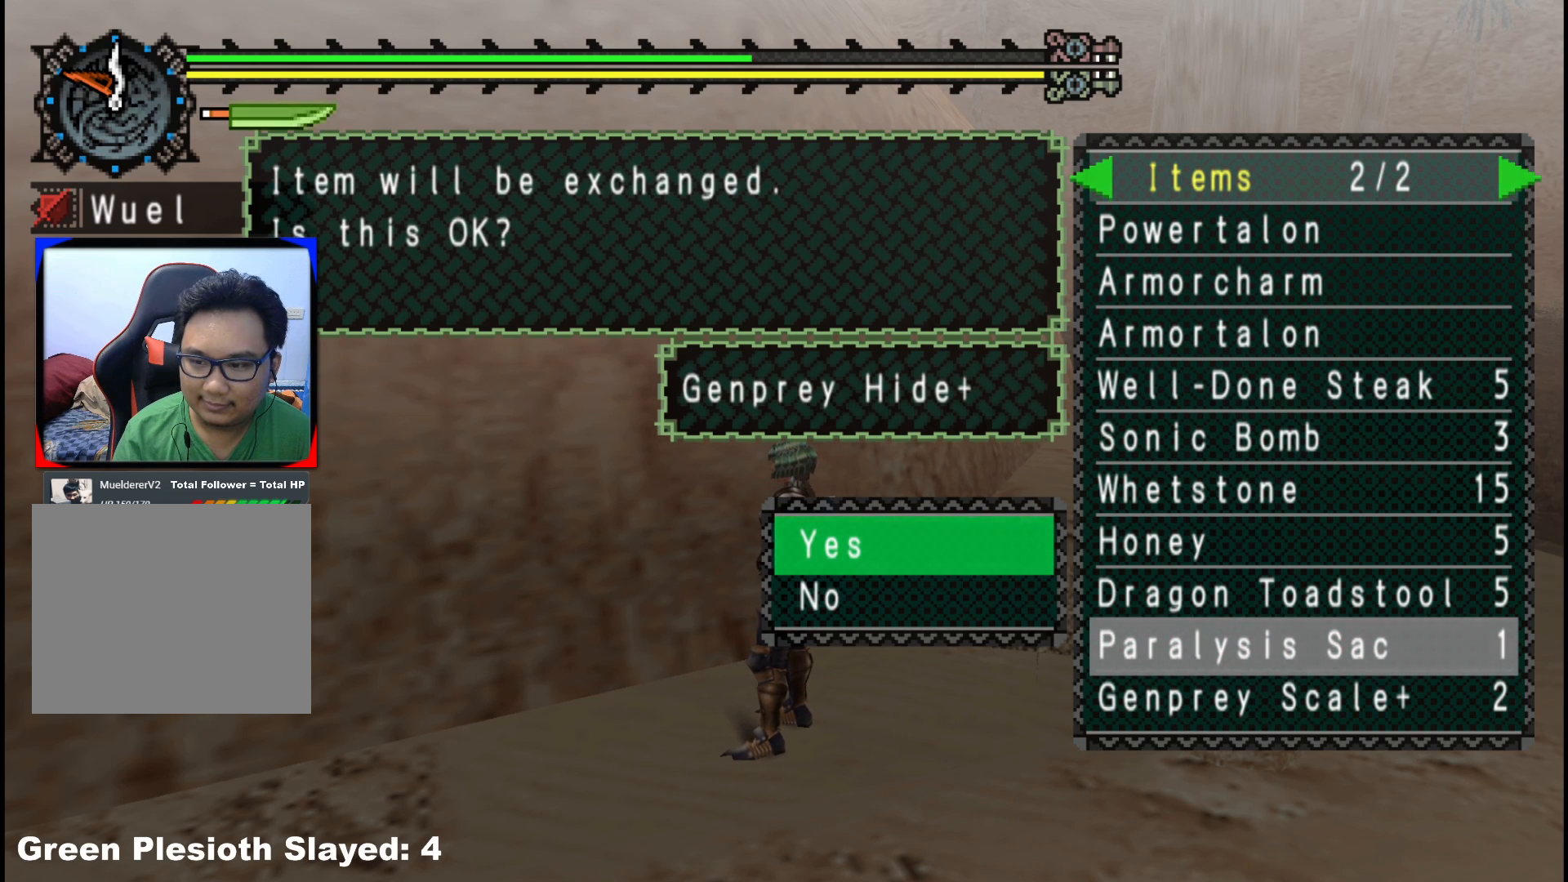
{"buttons": [], "left_stick": "center", "right_stick": "center", "events": []}
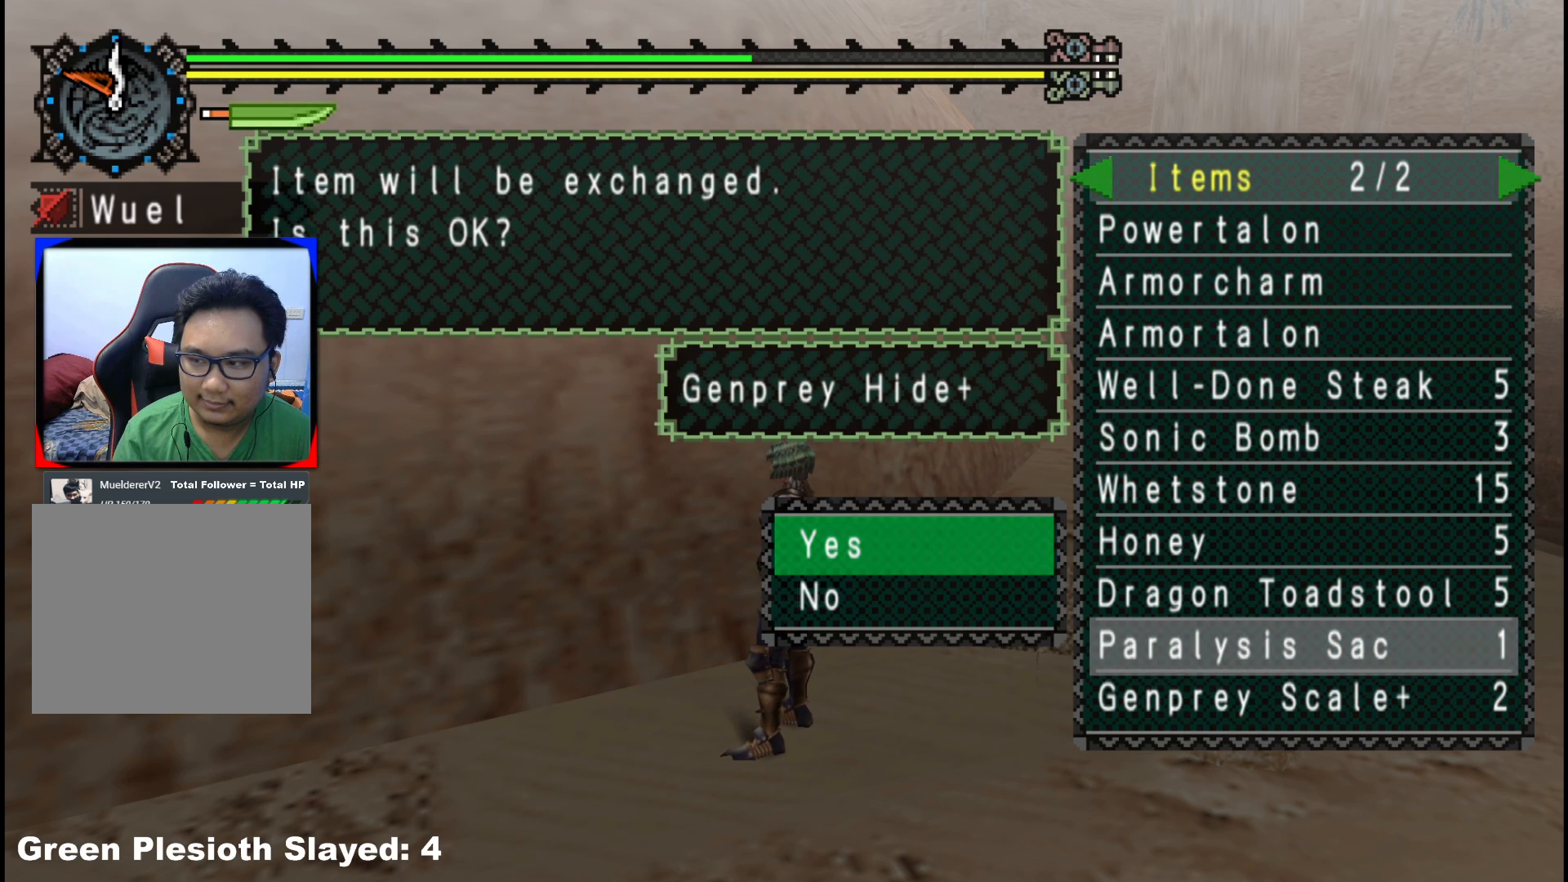
{"buttons": [], "left_stick": "center", "right_stick": "center", "events": []}
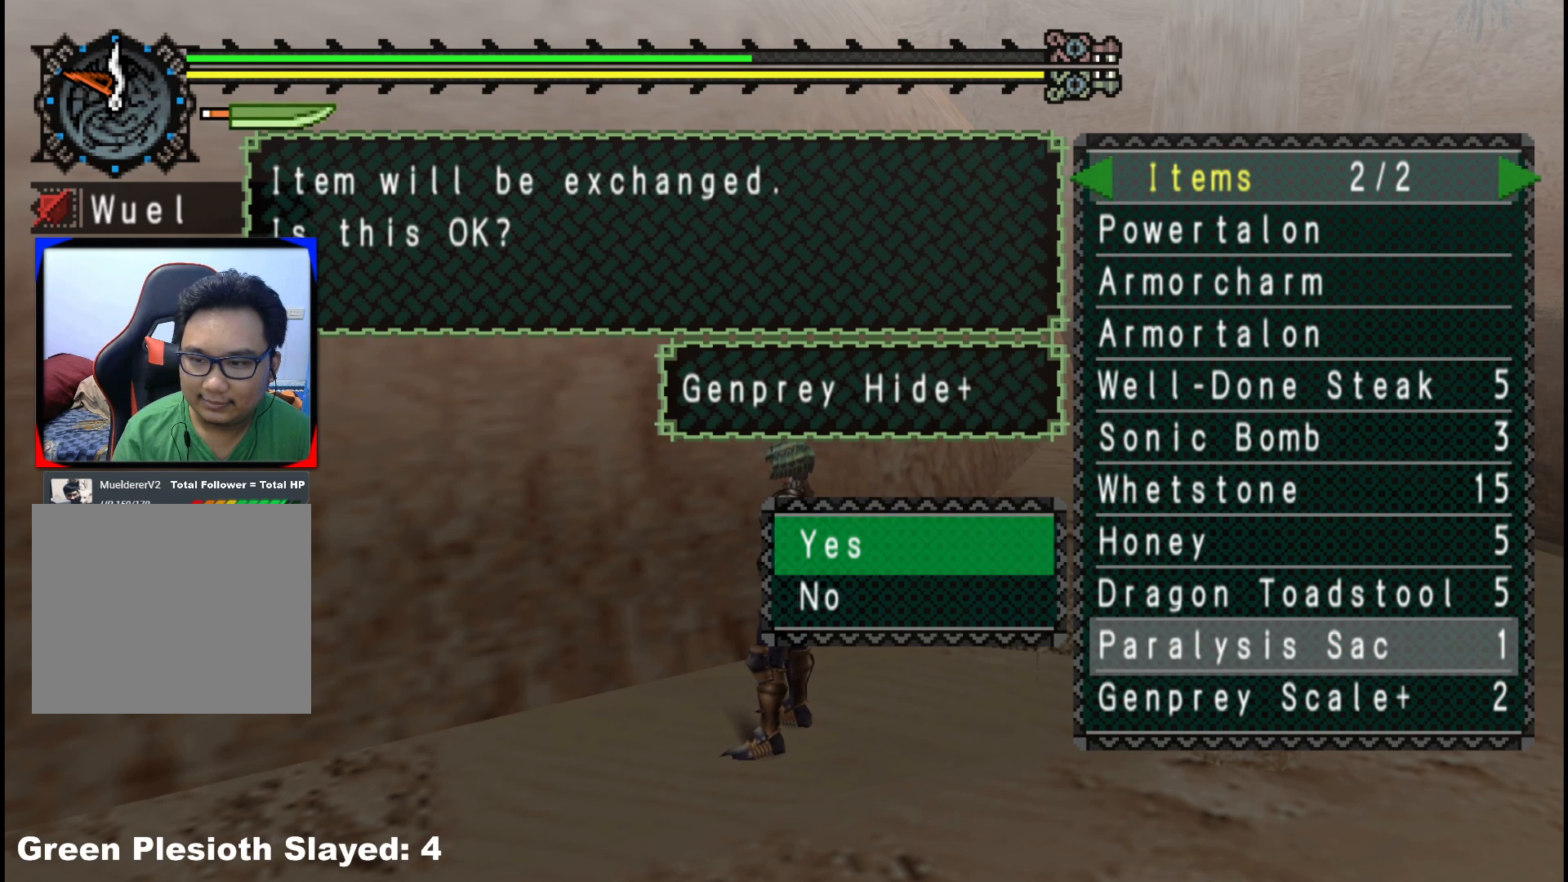
{"buttons": ["DPAD_LEFT"], "left_stick": "center", "right_stick": "center", "events": [[300, "B", "down"], [383, "B", "up"], [483, "DPAD_LEFT", "down"]]}
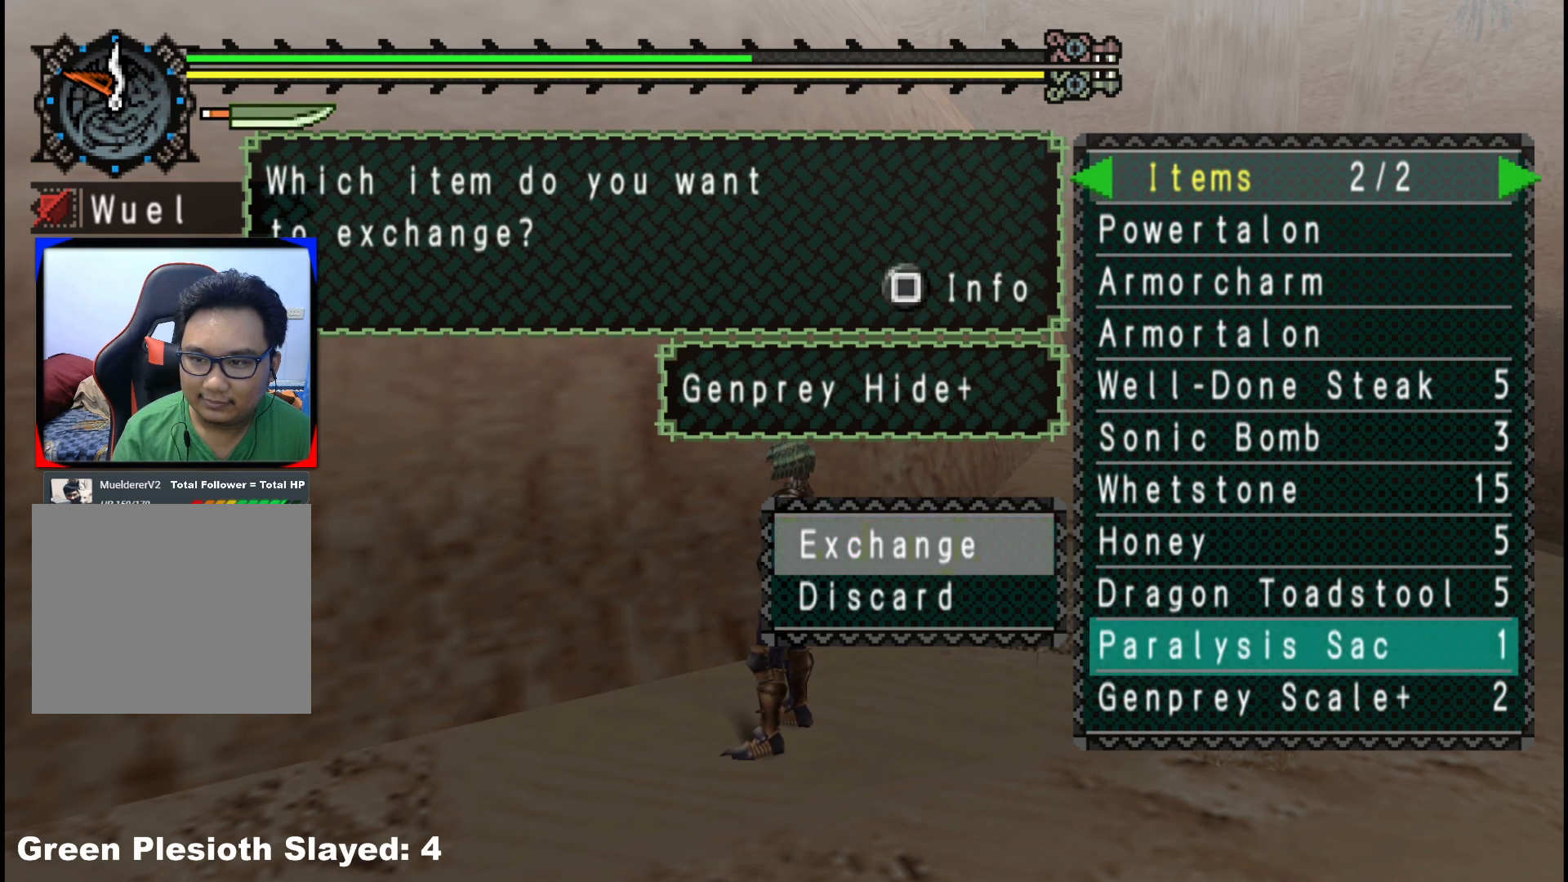
{"buttons": [], "left_stick": "center", "right_stick": "center", "events": [[83, "DPAD_LEFT", "up"]]}
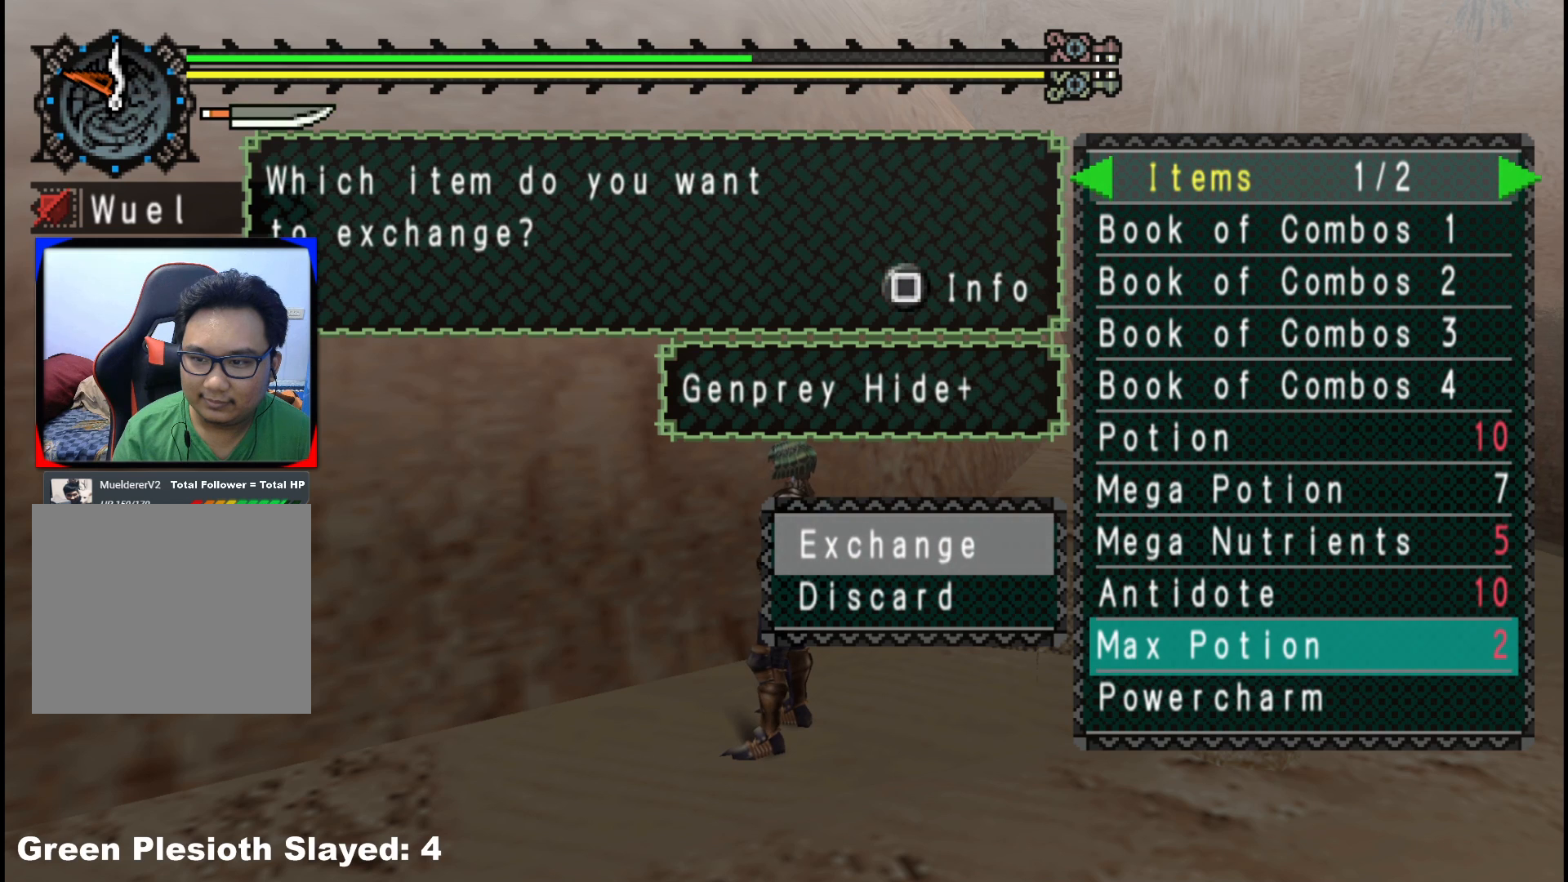
{"buttons": ["DPAD_UP"], "left_stick": "center", "right_stick": "center", "events": [[500, "DPAD_UP", "down"]]}
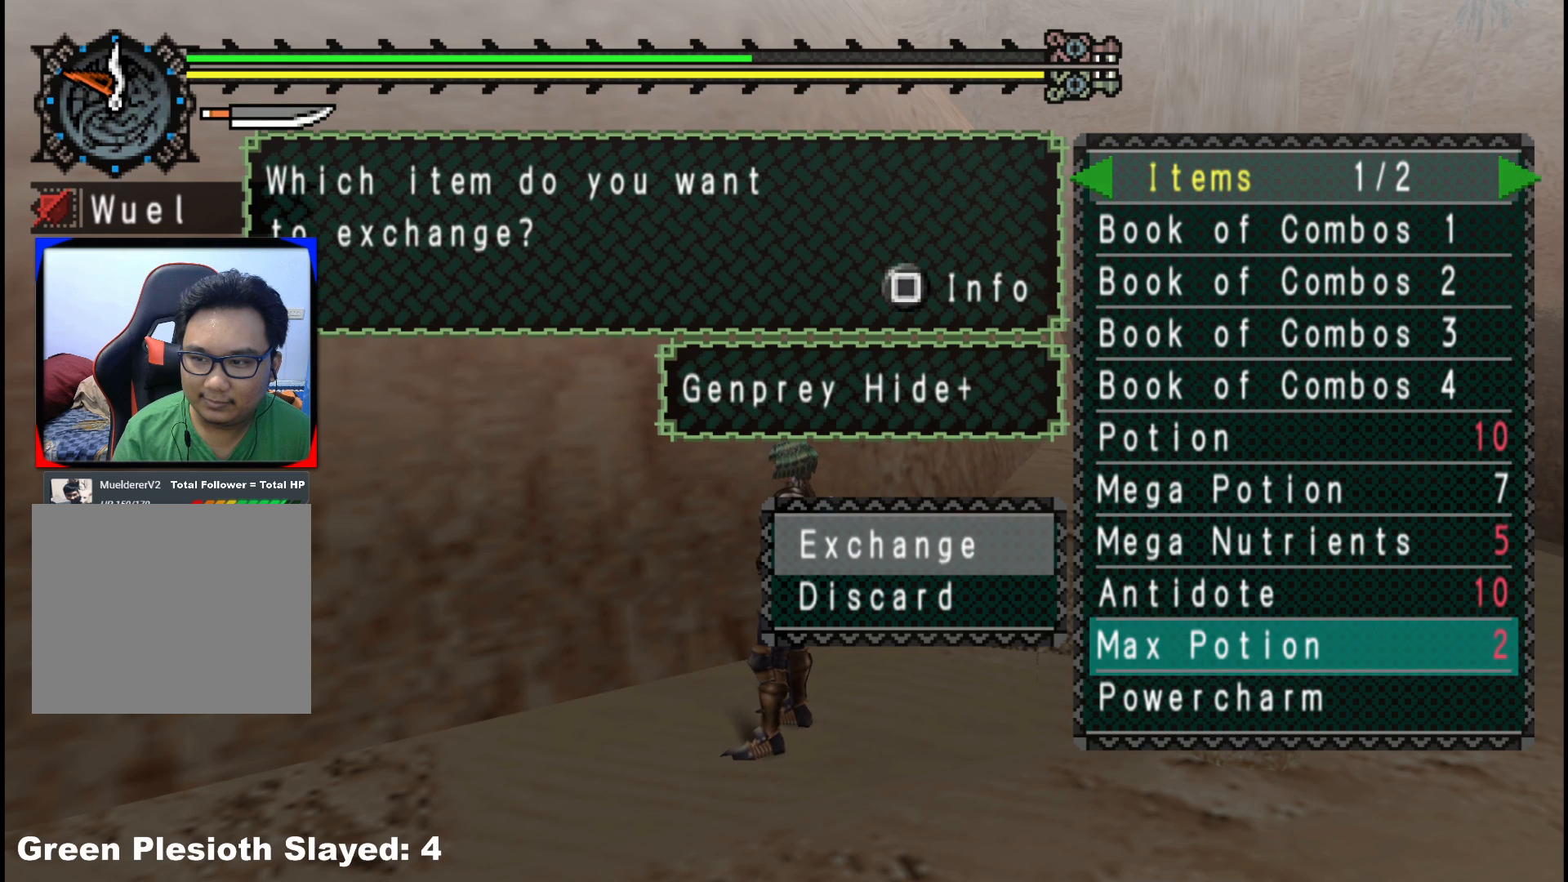
{"buttons": [], "left_stick": "center", "right_stick": "center", "events": [[117, "DPAD_UP", "up"], [167, "DPAD_UP", "down"], [300, "DPAD_UP", "up"], [350, "DPAD_UP", "down"], [467, "DPAD_UP", "up"]]}
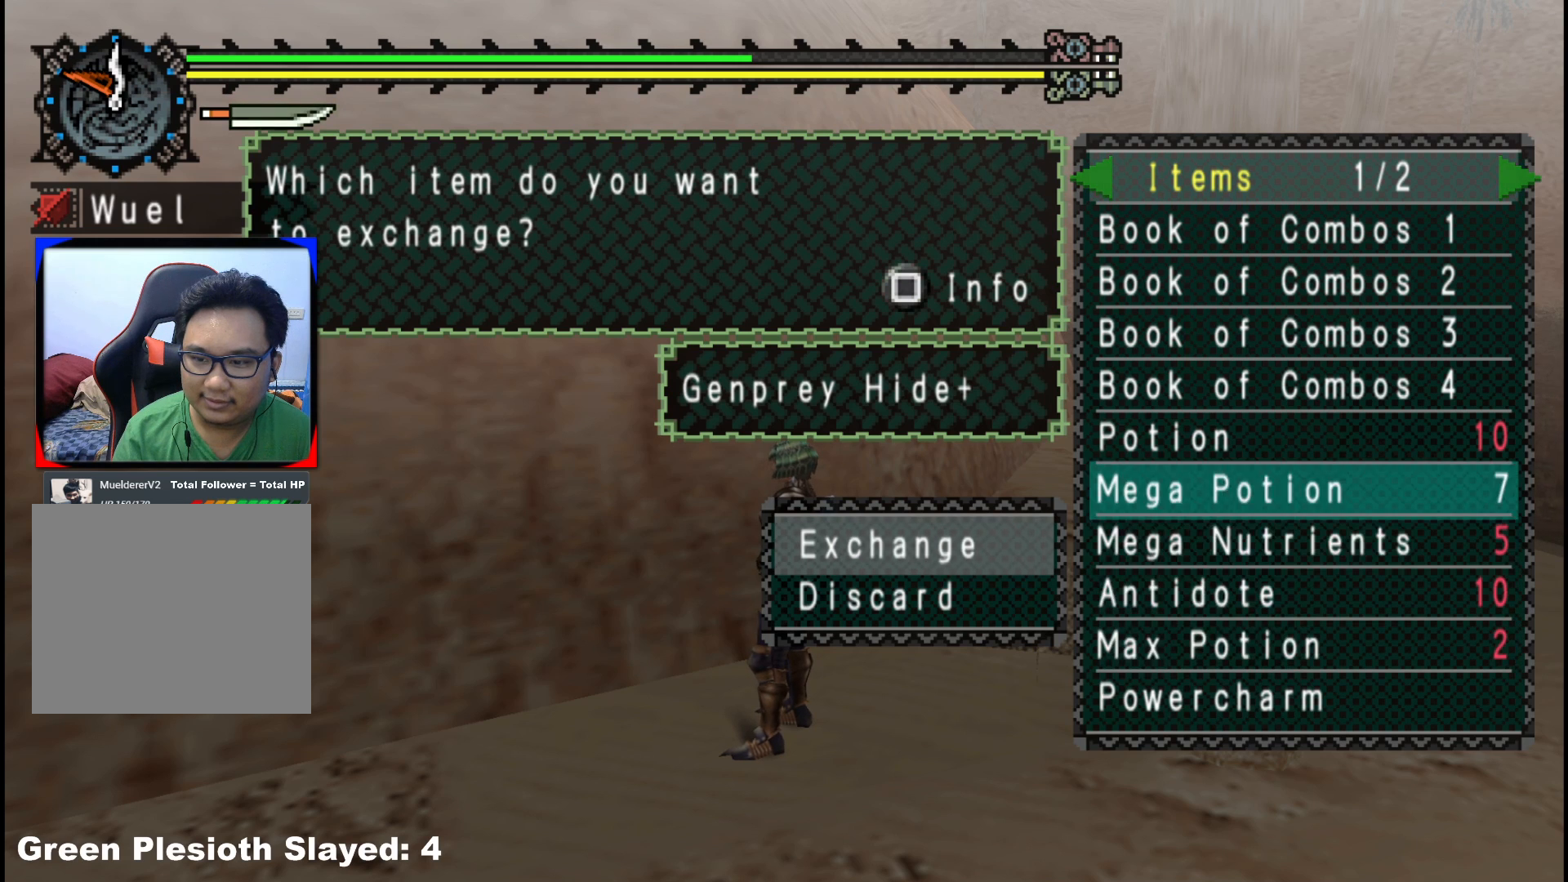
{"buttons": ["DPAD_RIGHT"], "left_stick": "center", "right_stick": "center", "events": [[17, "DPAD_UP", "down"], [150, "DPAD_UP", "up"], [450, "DPAD_RIGHT", "down"]]}
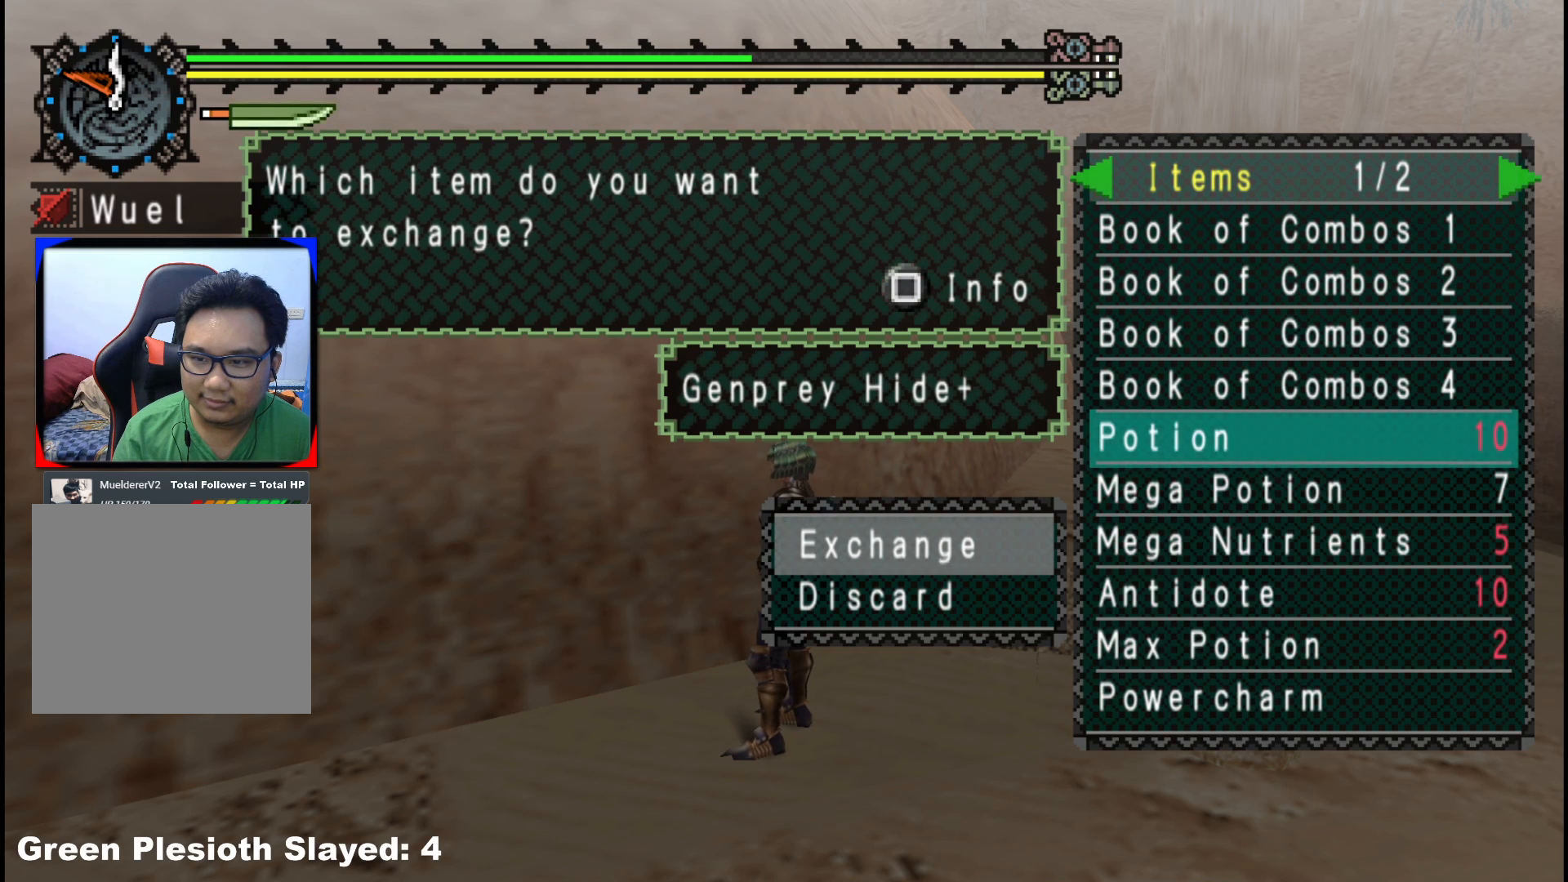
{"buttons": [], "left_stick": "center", "right_stick": "center", "events": [[50, "DPAD_RIGHT", "up"]]}
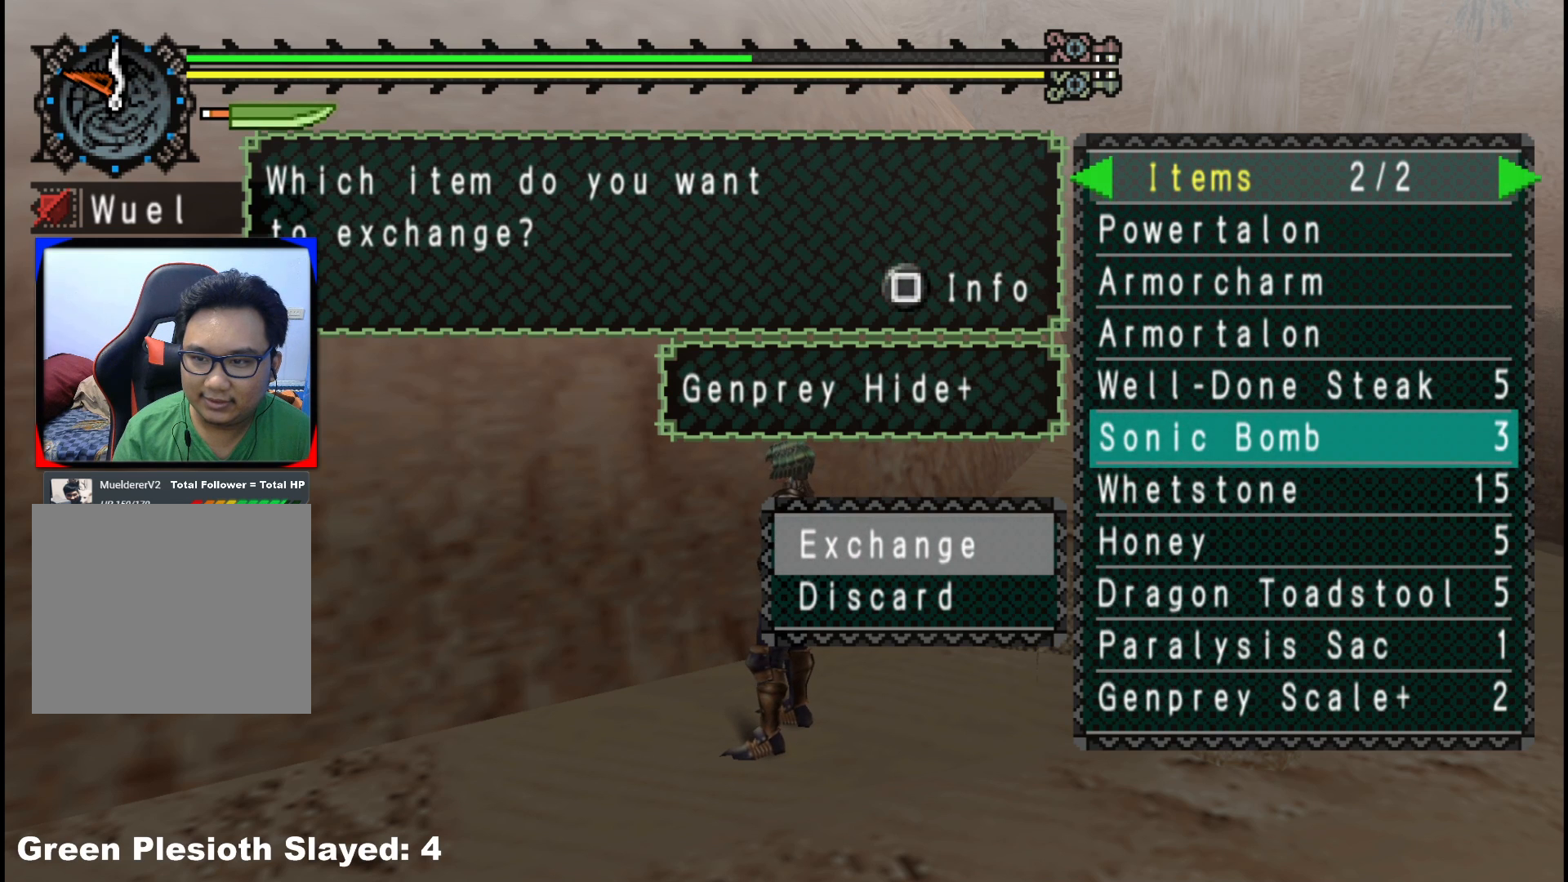
{"buttons": [], "left_stick": "center", "right_stick": "center", "events": [[333, "DPAD_LEFT", "down"], [433, "DPAD_LEFT", "up"]]}
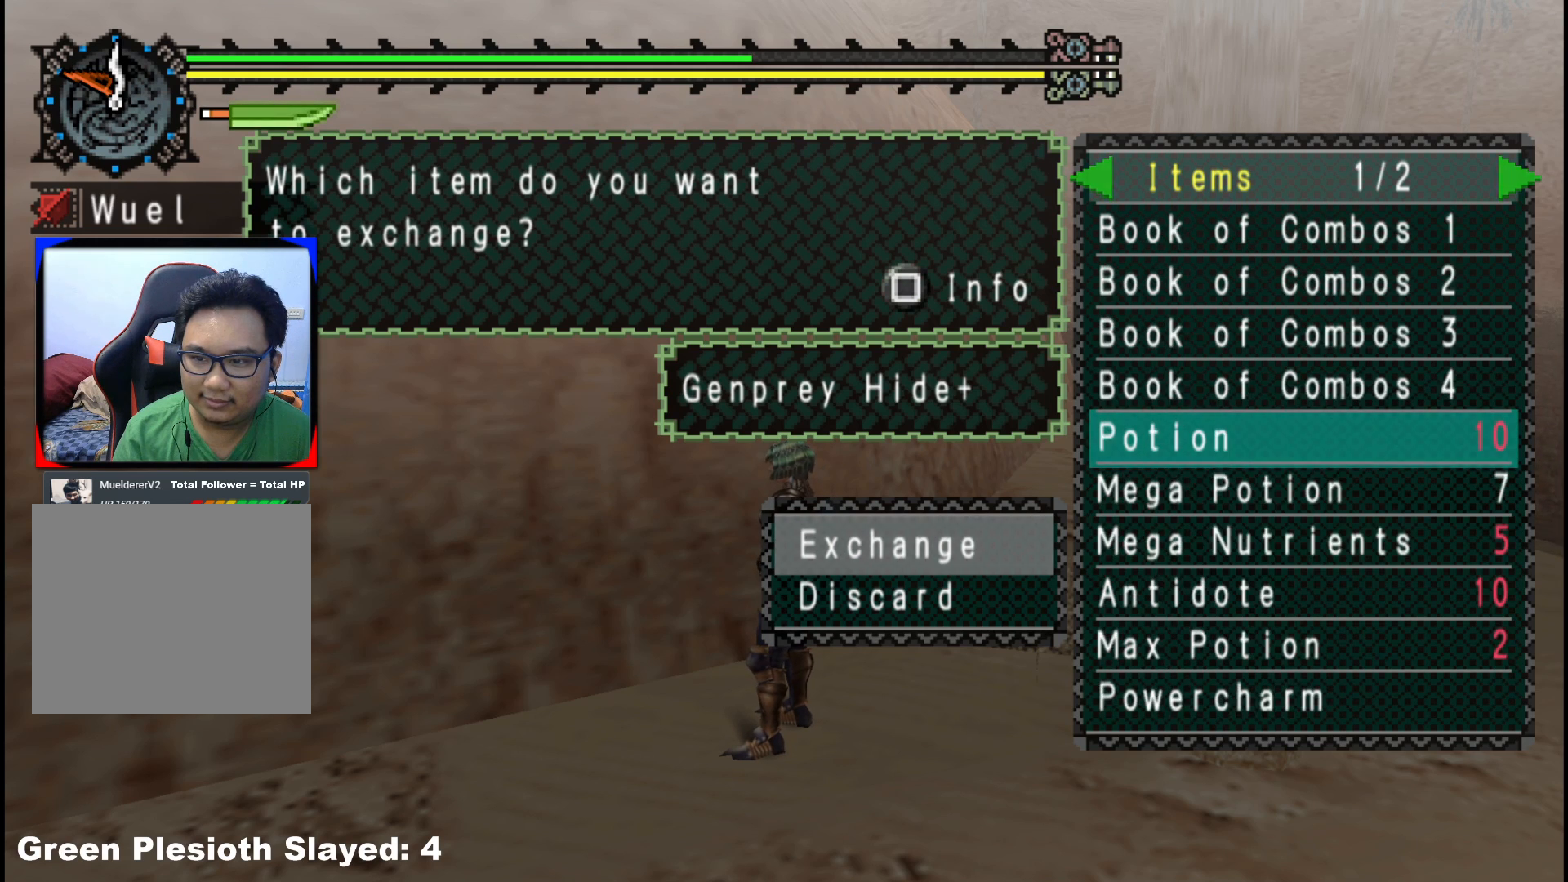
{"buttons": [], "left_stick": "center", "right_stick": "center", "events": []}
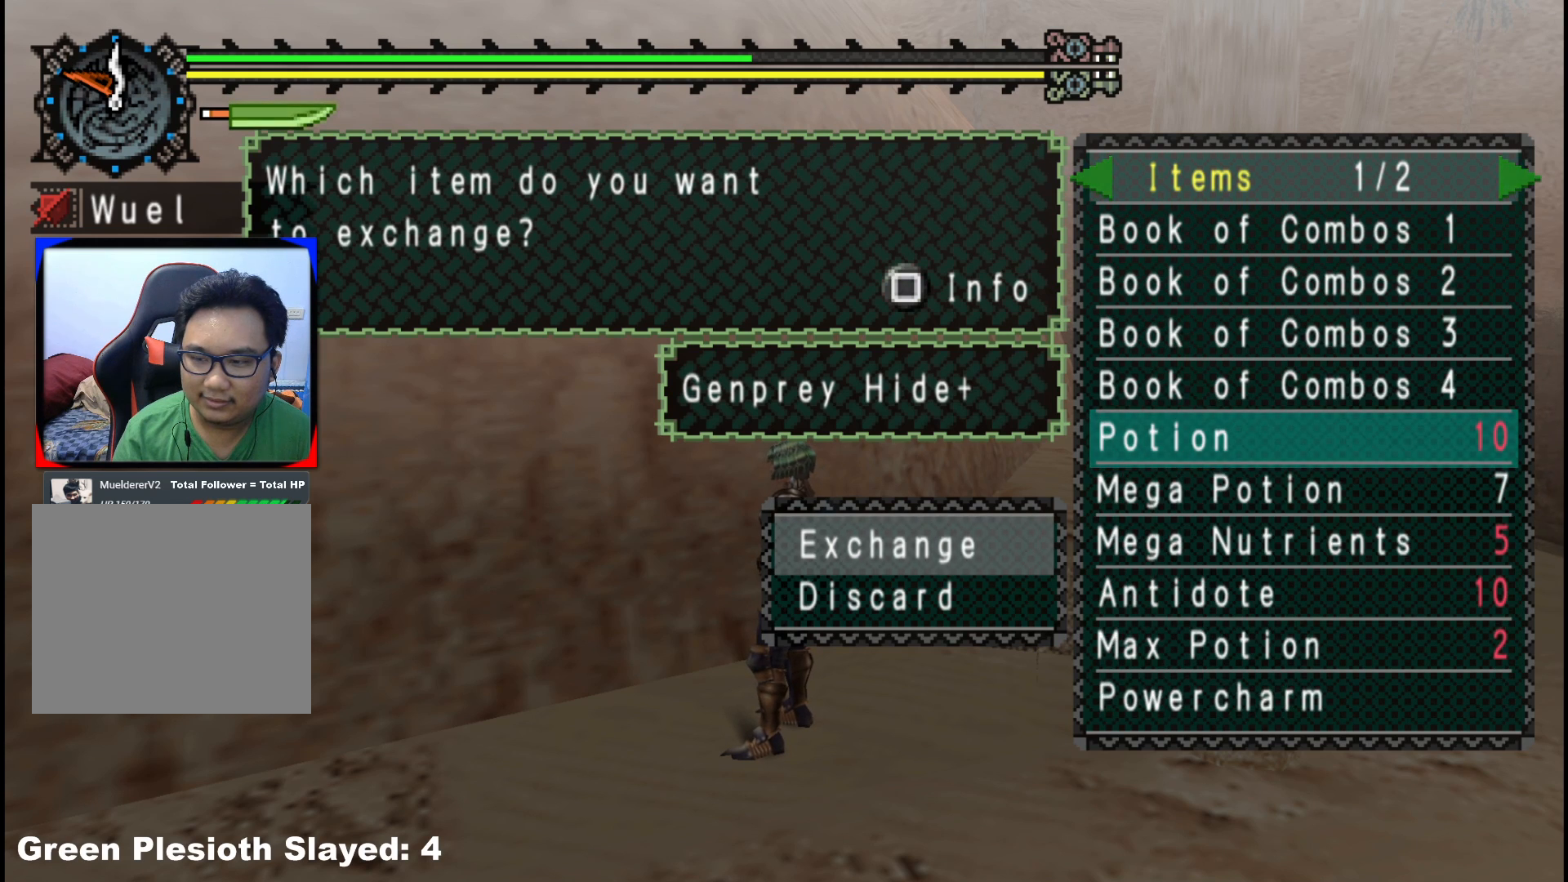
{"buttons": [], "left_stick": "center", "right_stick": "center", "events": []}
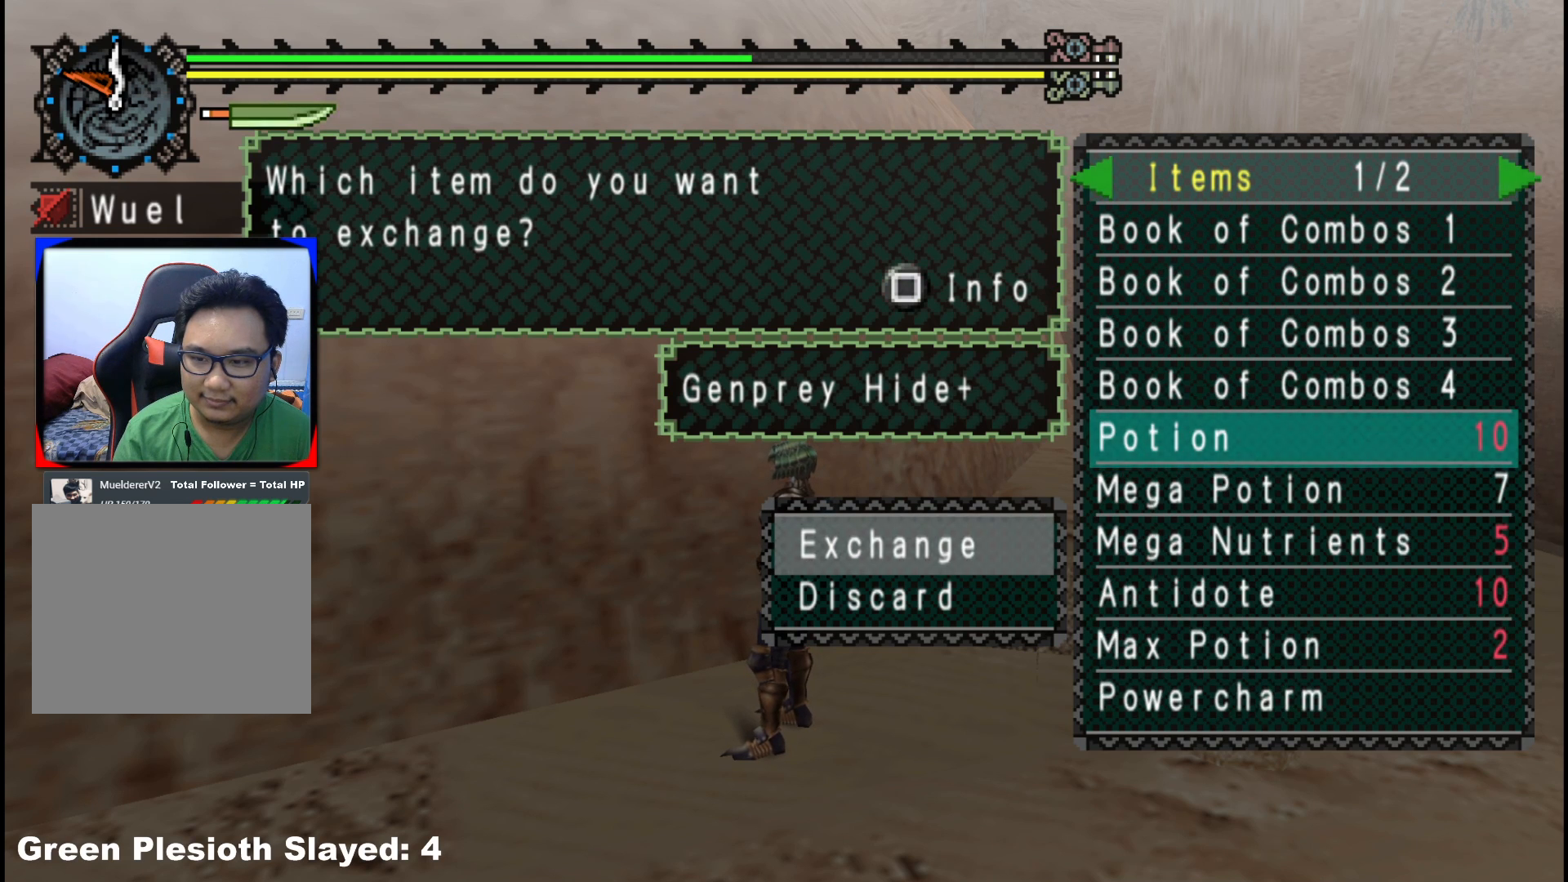
{"buttons": [], "left_stick": "center", "right_stick": "center", "events": []}
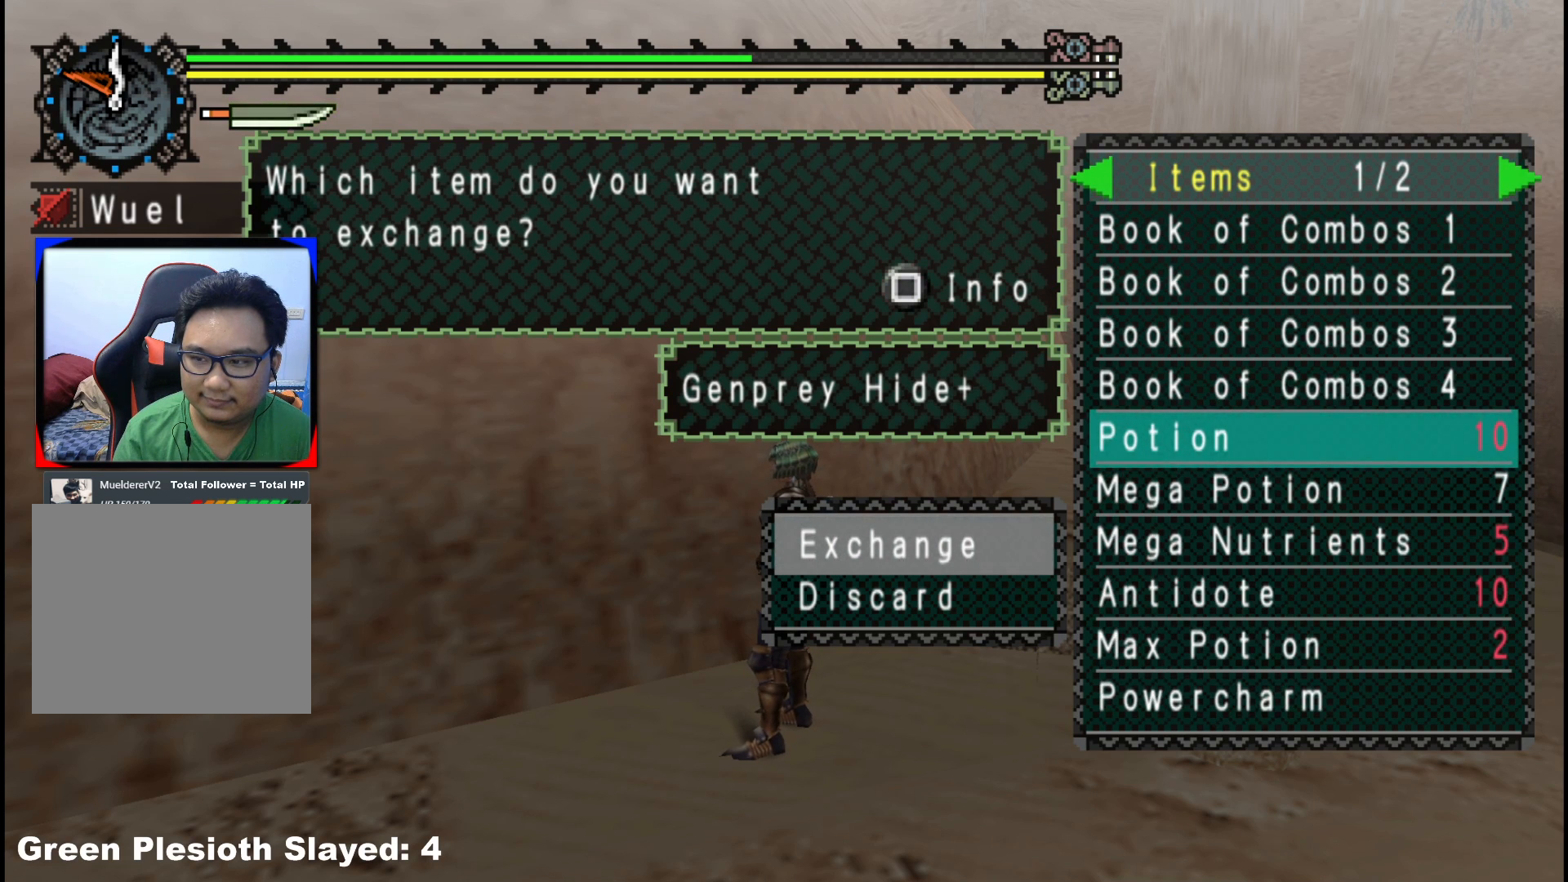
{"buttons": [], "left_stick": "center", "right_stick": "center", "events": []}
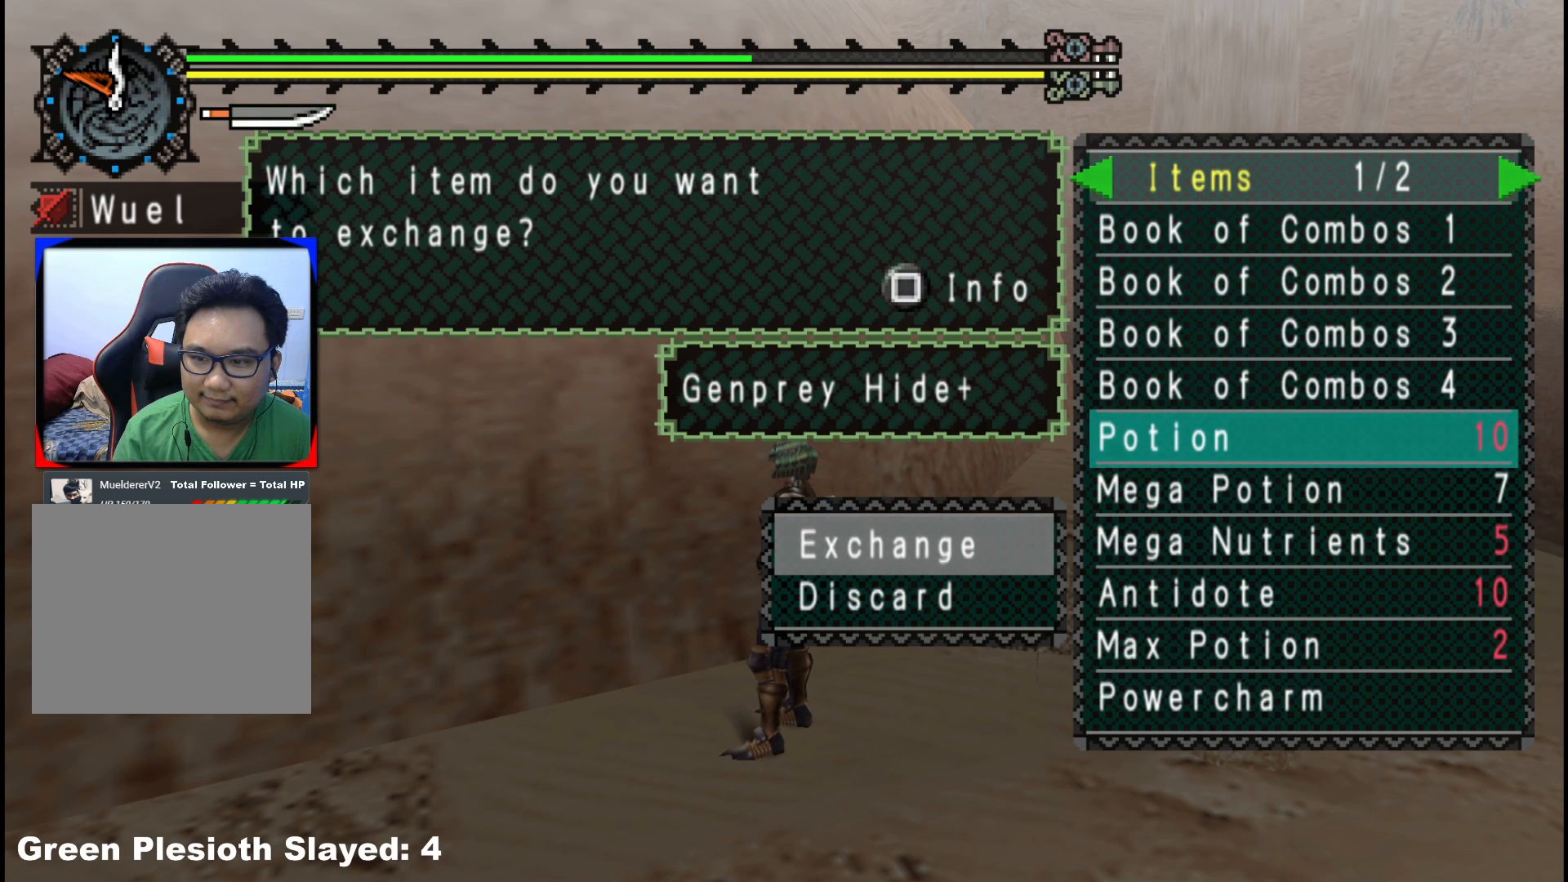
{"buttons": [], "left_stick": "center", "right_stick": "center", "events": []}
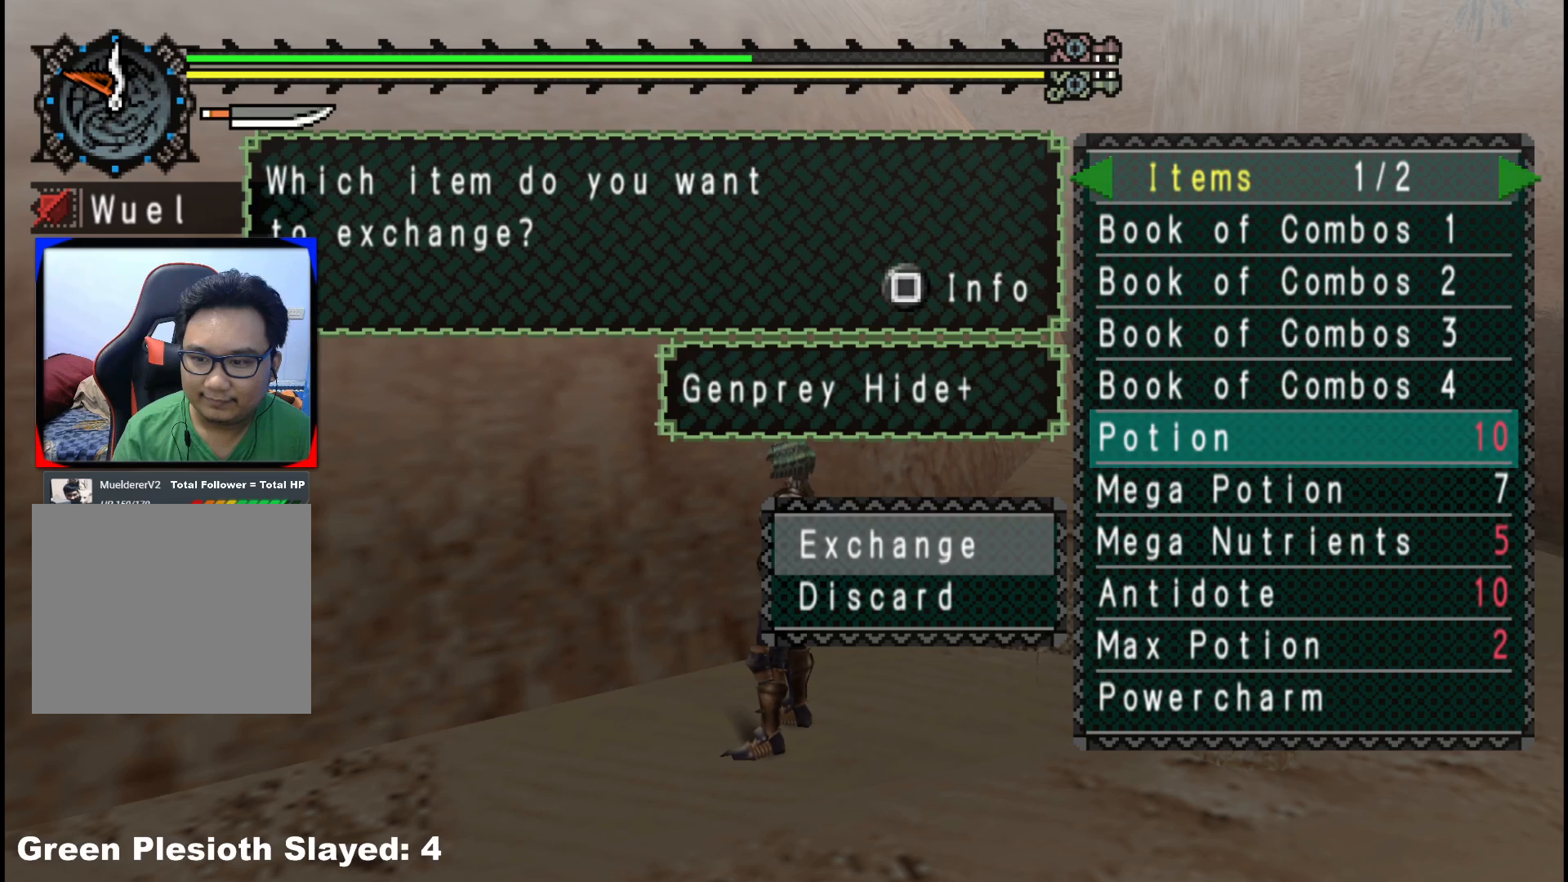
{"buttons": ["DPAD_DOWN"], "left_stick": "center", "right_stick": "center", "events": [[500, "DPAD_DOWN", "down"]]}
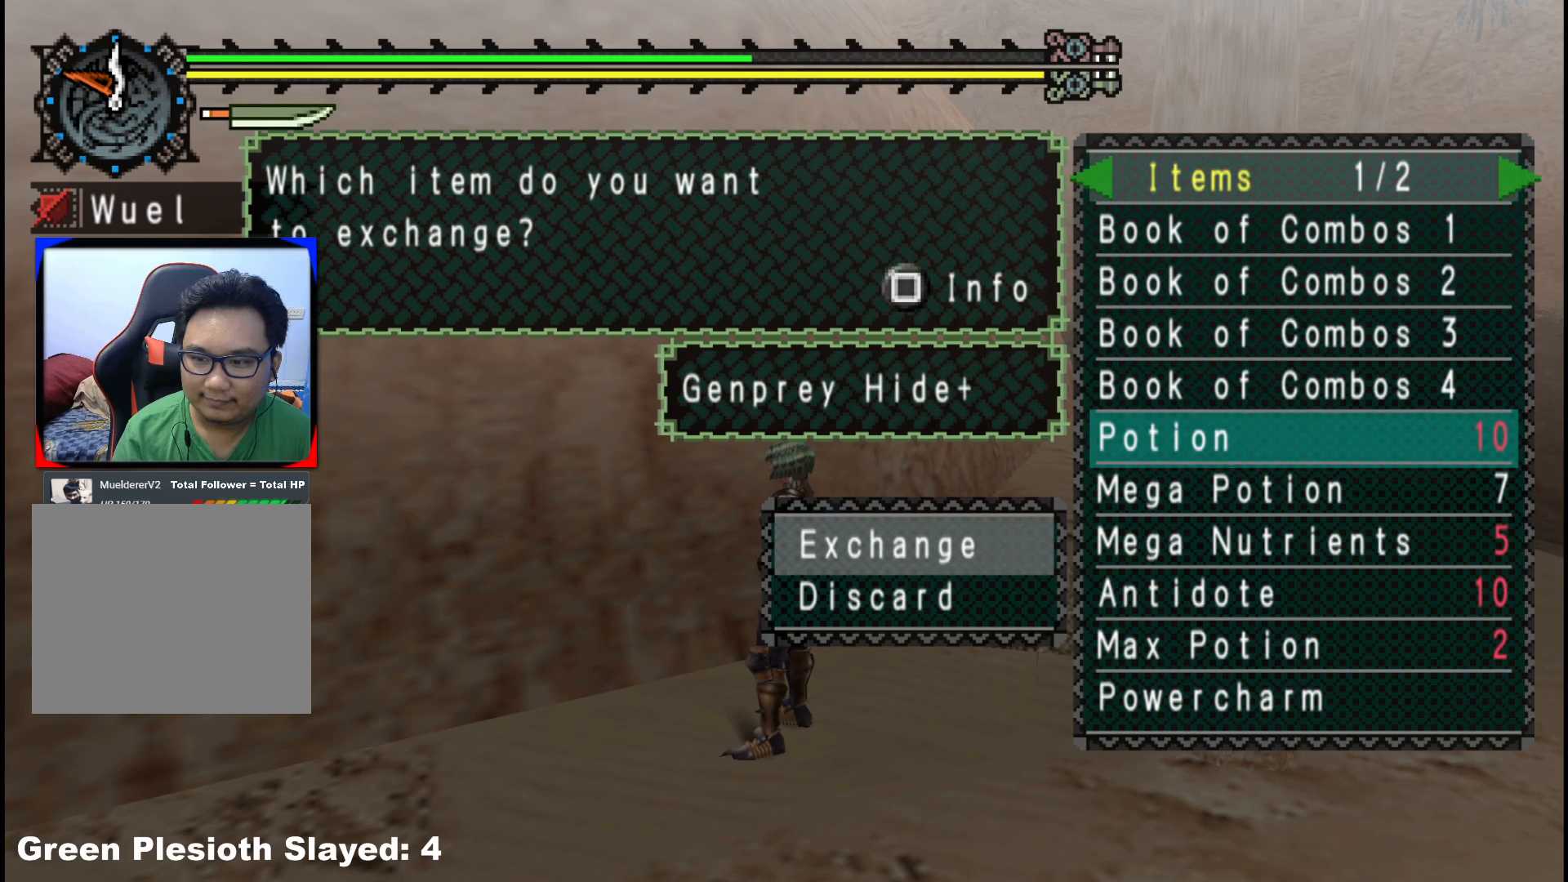
{"buttons": [], "left_stick": "center", "right_stick": "center", "events": [[67, "DPAD_DOWN", "up"], [150, "DPAD_DOWN", "down"], [233, "DPAD_DOWN", "up"], [317, "DPAD_DOWN", "down"], [417, "DPAD_DOWN", "up"]]}
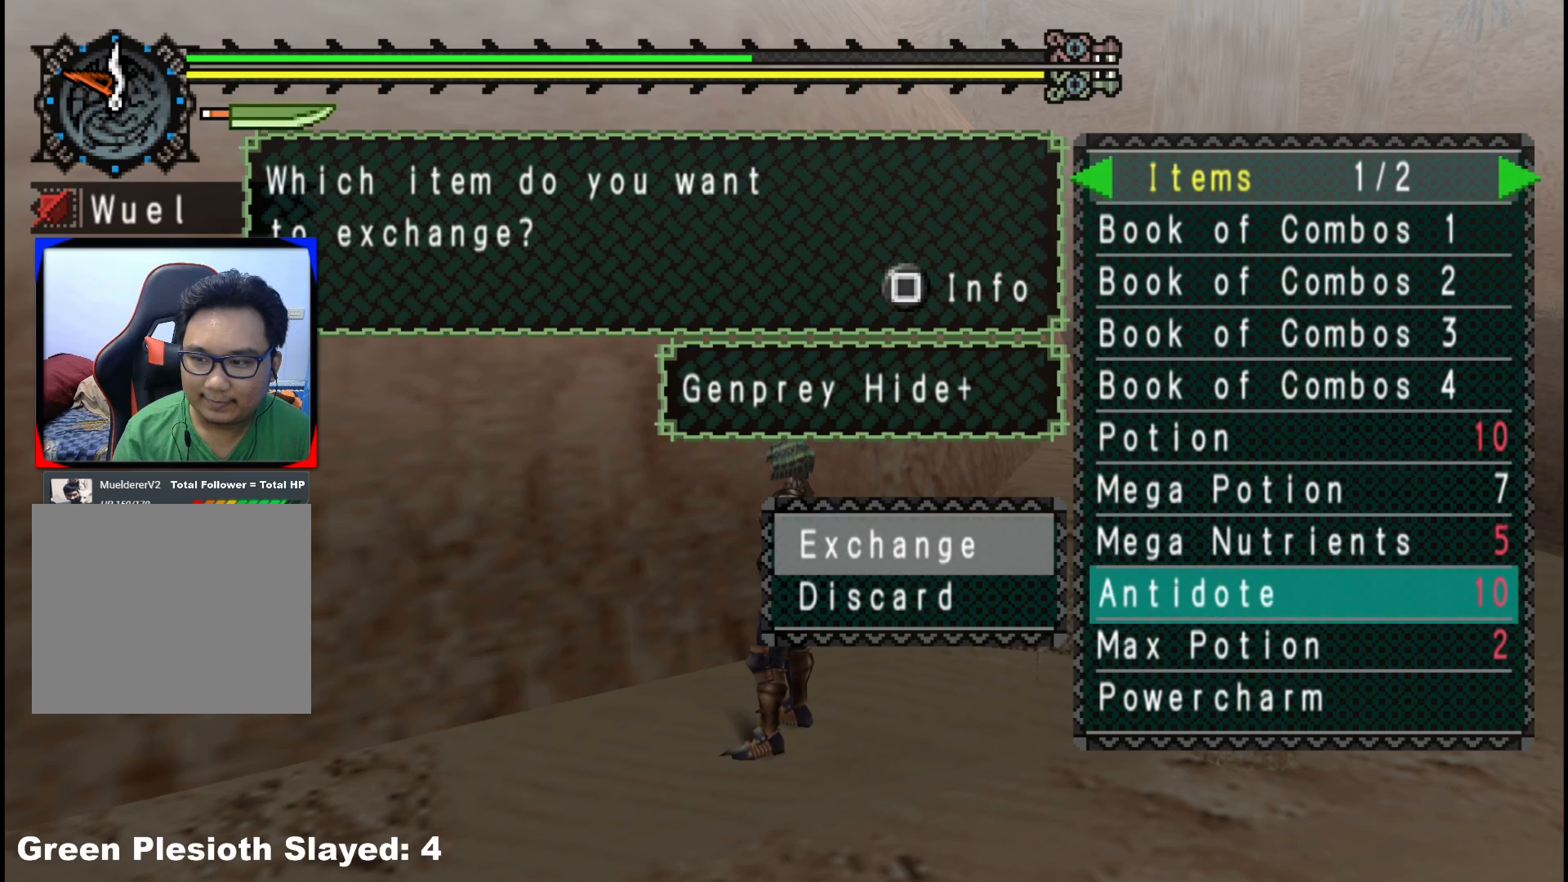
{"buttons": [], "left_stick": "center", "right_stick": "center", "events": []}
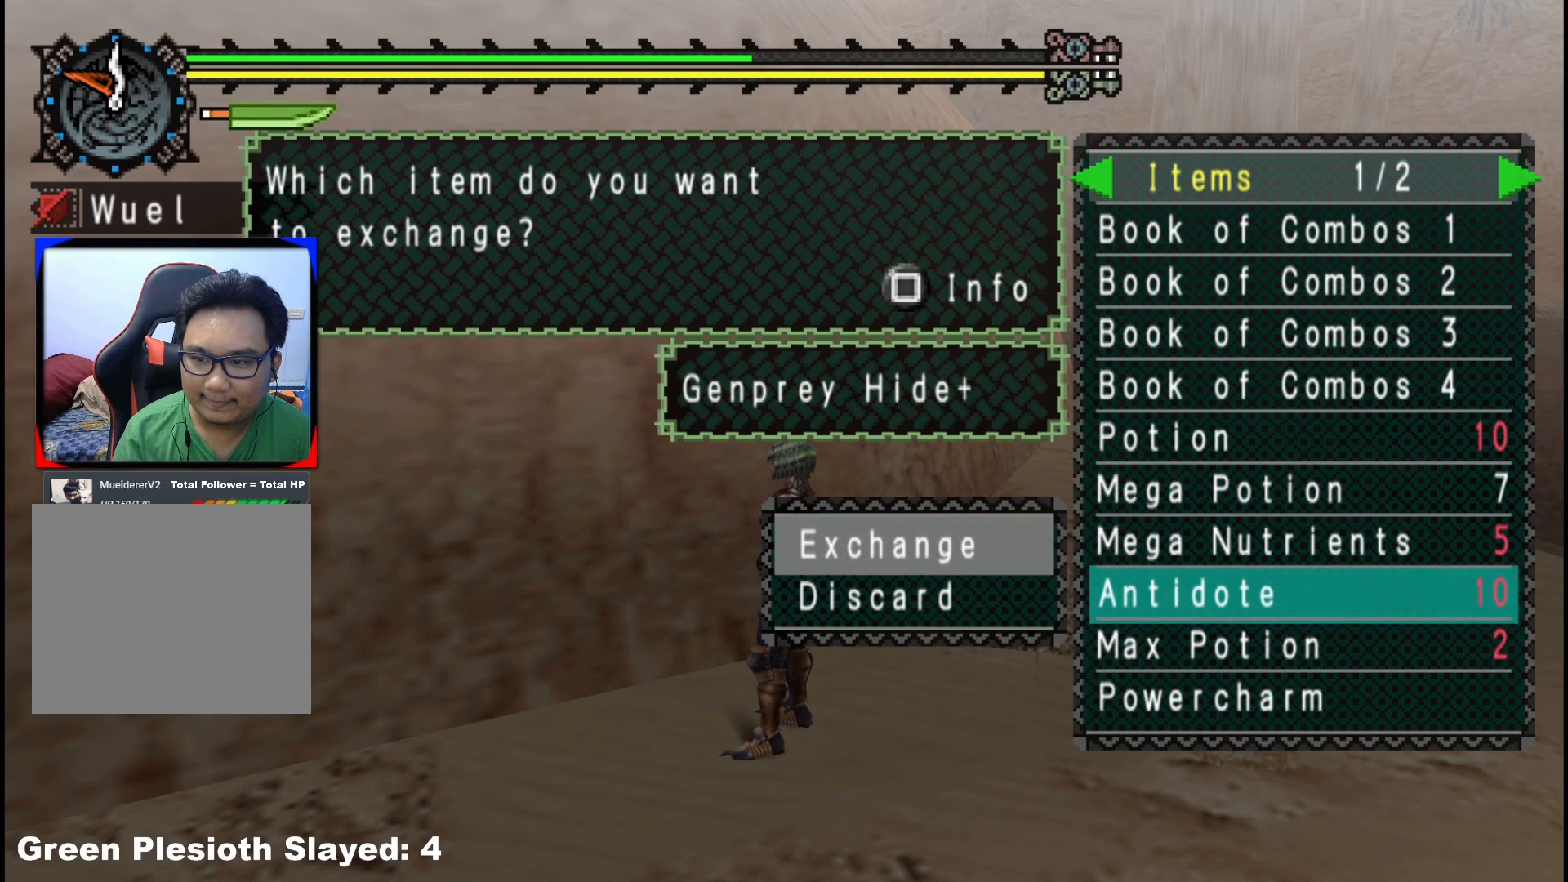
{"buttons": [], "left_stick": "center", "right_stick": "center", "events": []}
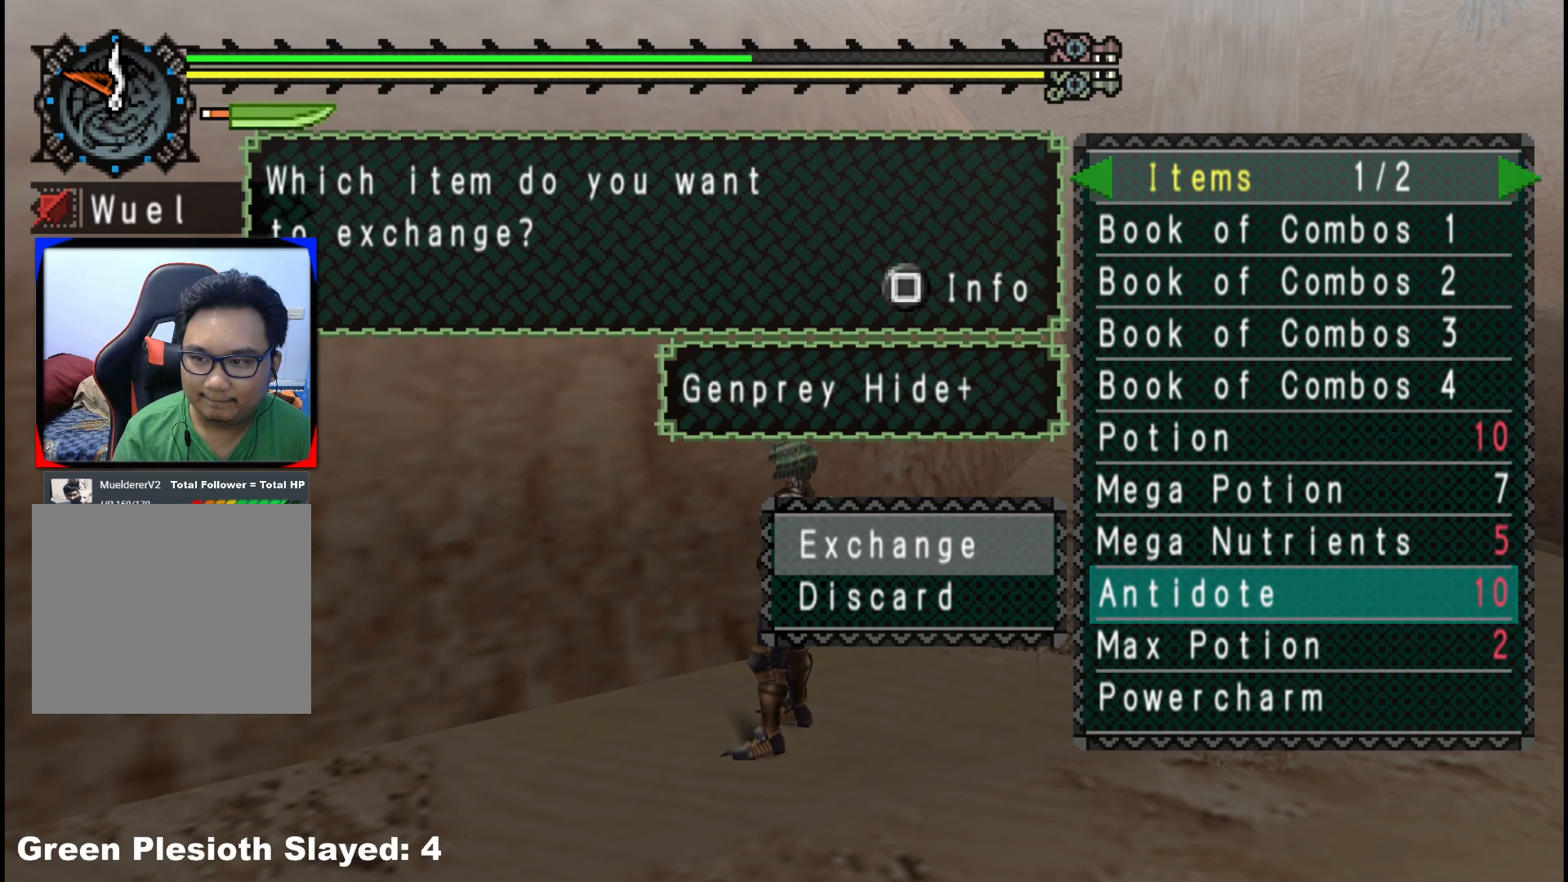
{"buttons": [], "left_stick": "center", "right_stick": "center", "events": [[100, "DPAD_UP", "down"], [167, "DPAD_UP", "up"], [250, "DPAD_UP", "down"], [317, "DPAD_UP", "up"], [383, "DPAD_UP", "down"], [500, "DPAD_UP", "up"]]}
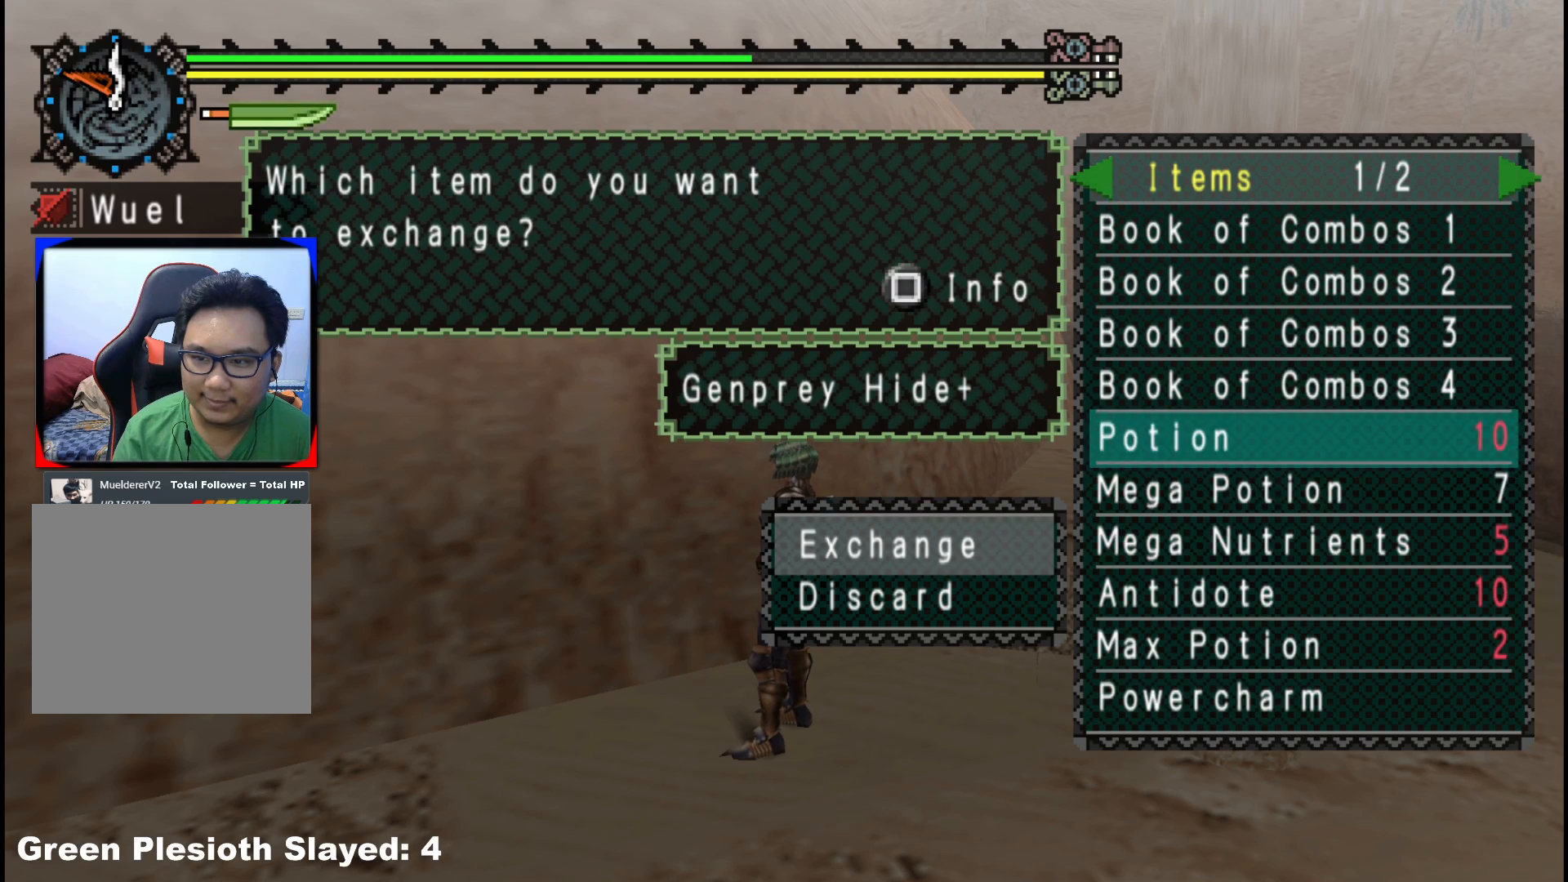
{"buttons": [], "left_stick": "center", "right_stick": "center", "events": [[33, "A", "down"], [133, "A", "up"], [383, "DPAD_UP", "down"], [500, "DPAD_UP", "up"]]}
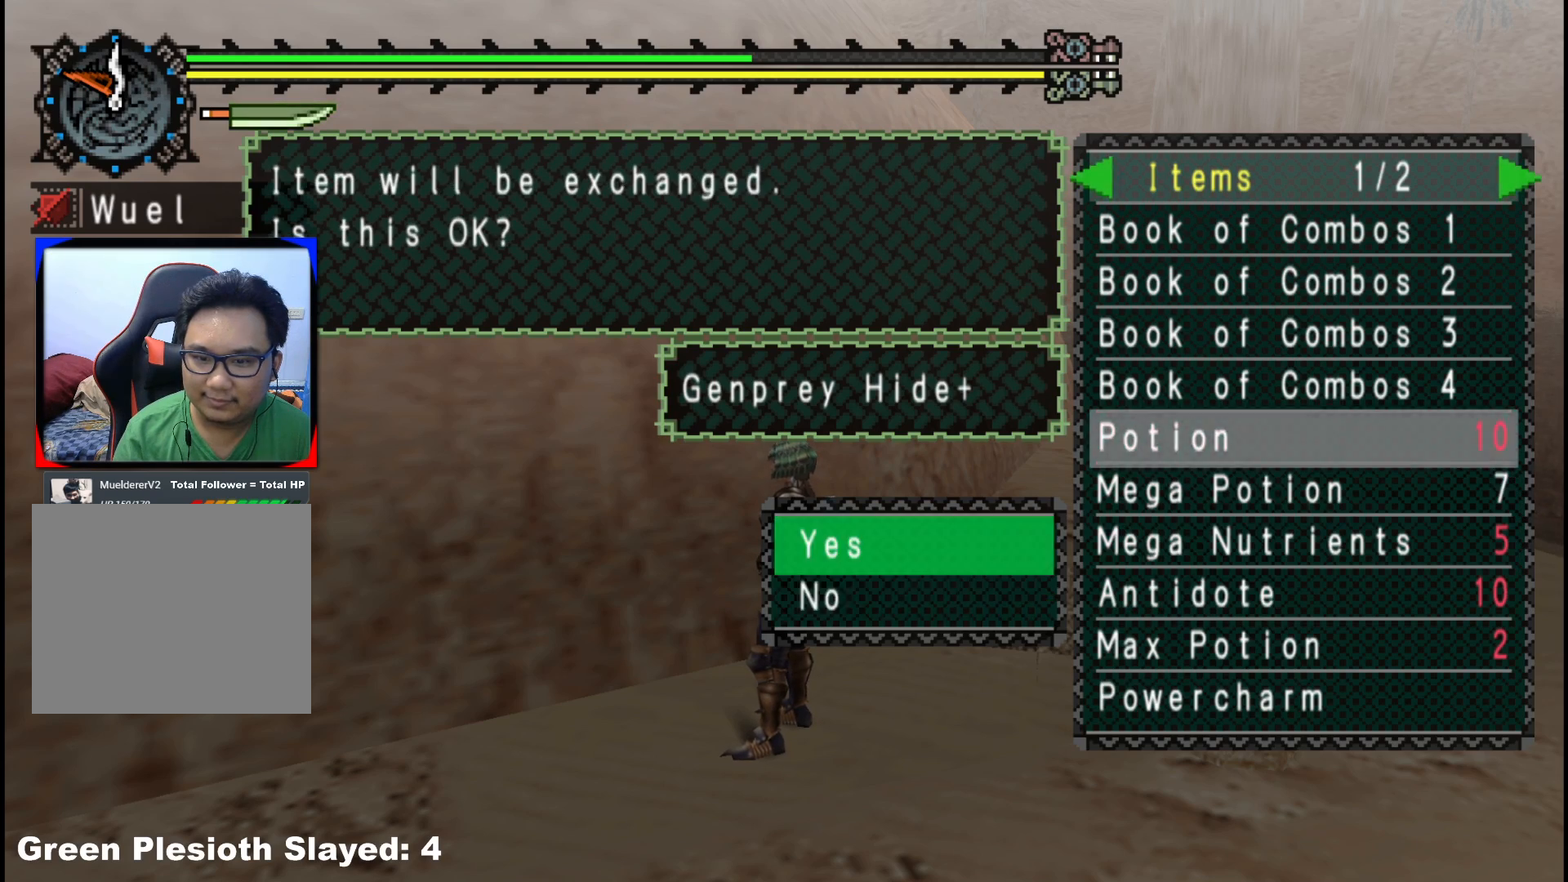
{"buttons": [], "left_stick": "down-left", "right_stick": "left", "events": [[50, "A", "down"], [167, "A", "up"], [267, "left_stick", "down-left"], [383, "right_stick", "left"]]}
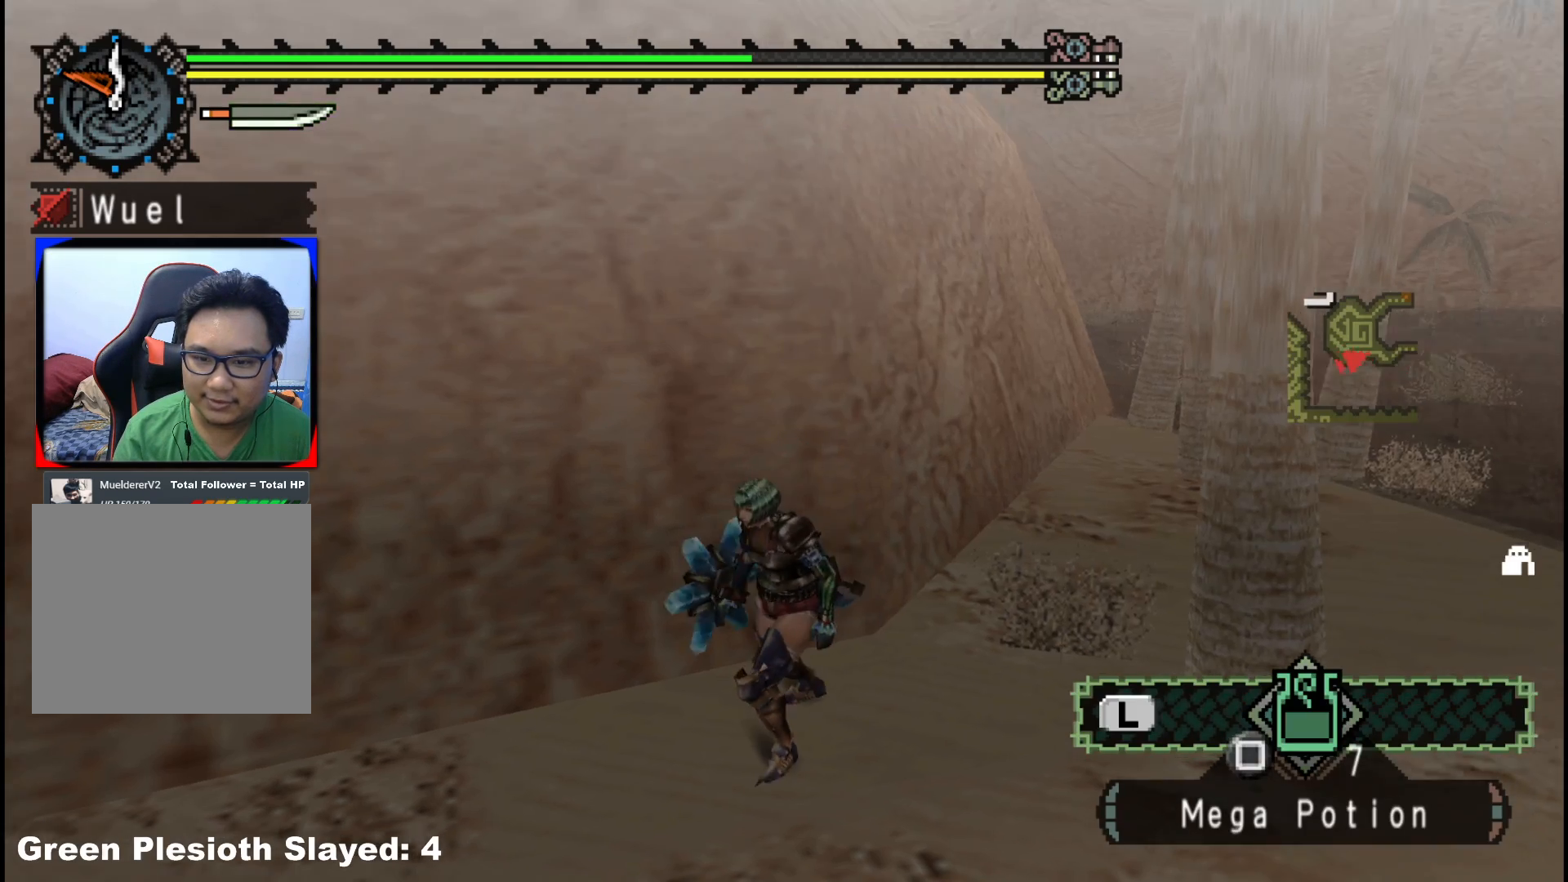
{"buttons": ["R1"], "left_stick": "left", "right_stick": "left", "events": [[150, "left_stick", "left"], [367, "R1", "down"]]}
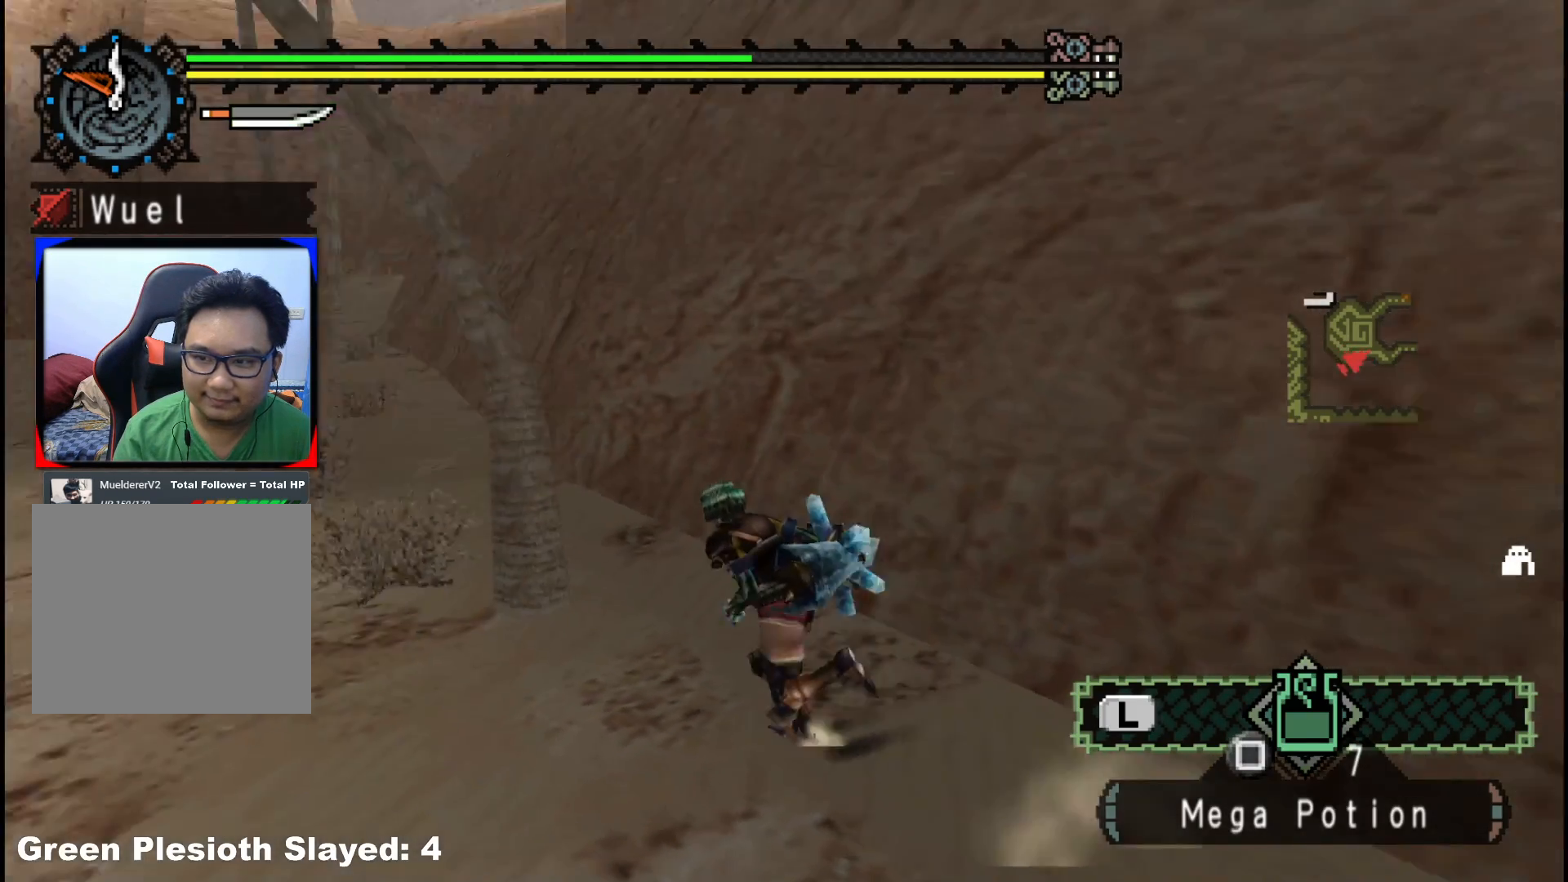
{"buttons": [], "left_stick": "up-left", "right_stick": "center", "events": [[33, "left_stick", "up-left"], [83, "R1", "up"], [300, "right_stick", "center"]]}
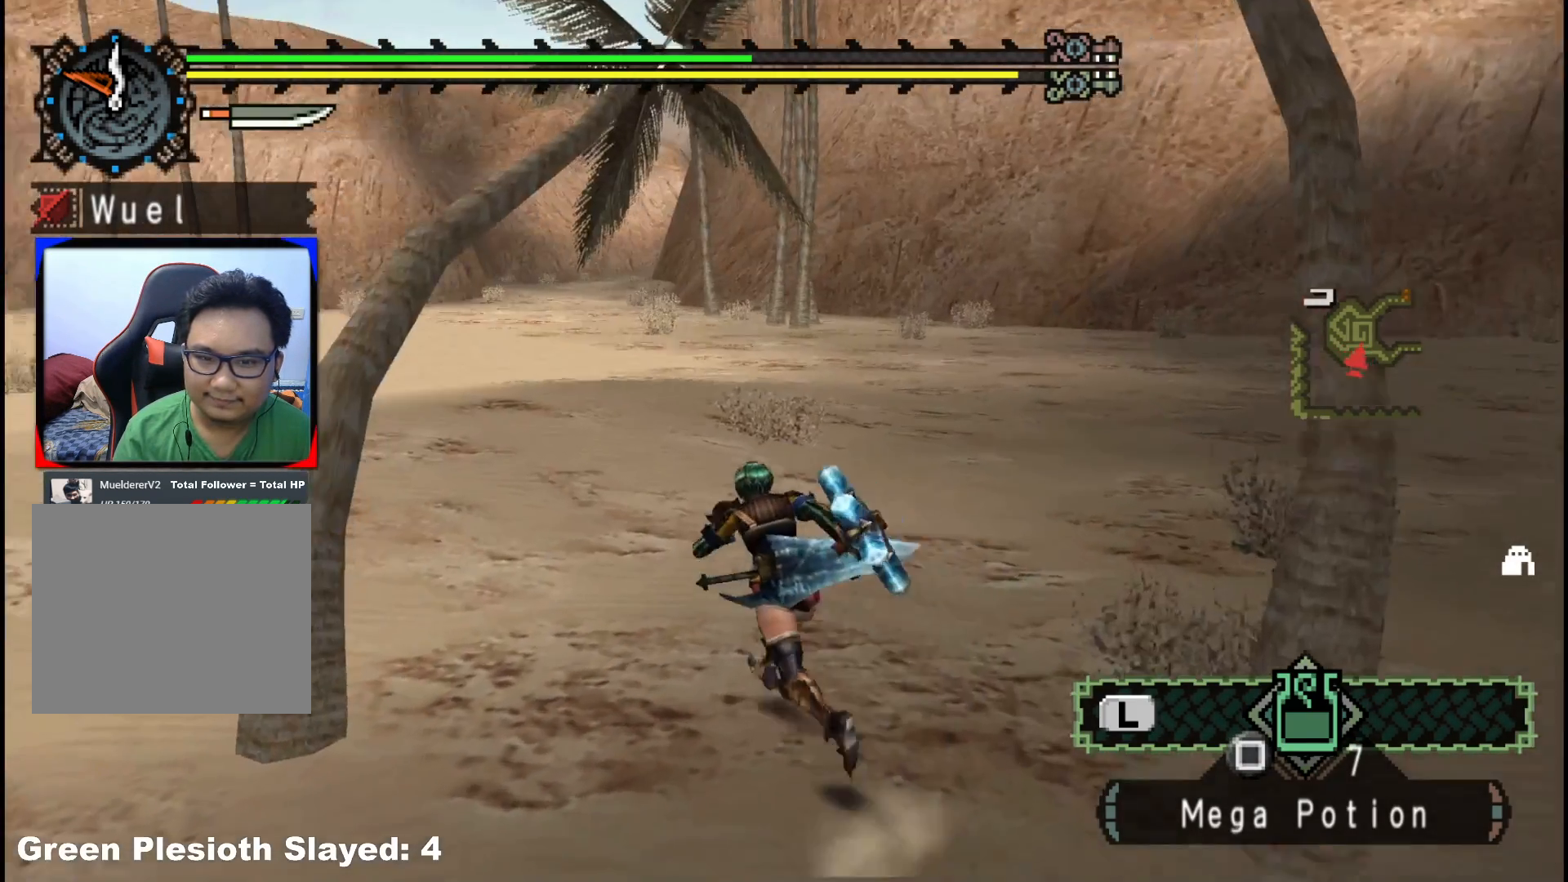
{"buttons": [], "left_stick": "up-right", "right_stick": "right", "events": [[67, "left_stick", "up"], [167, "left_stick", "up-right"], [400, "right_stick", "right"]]}
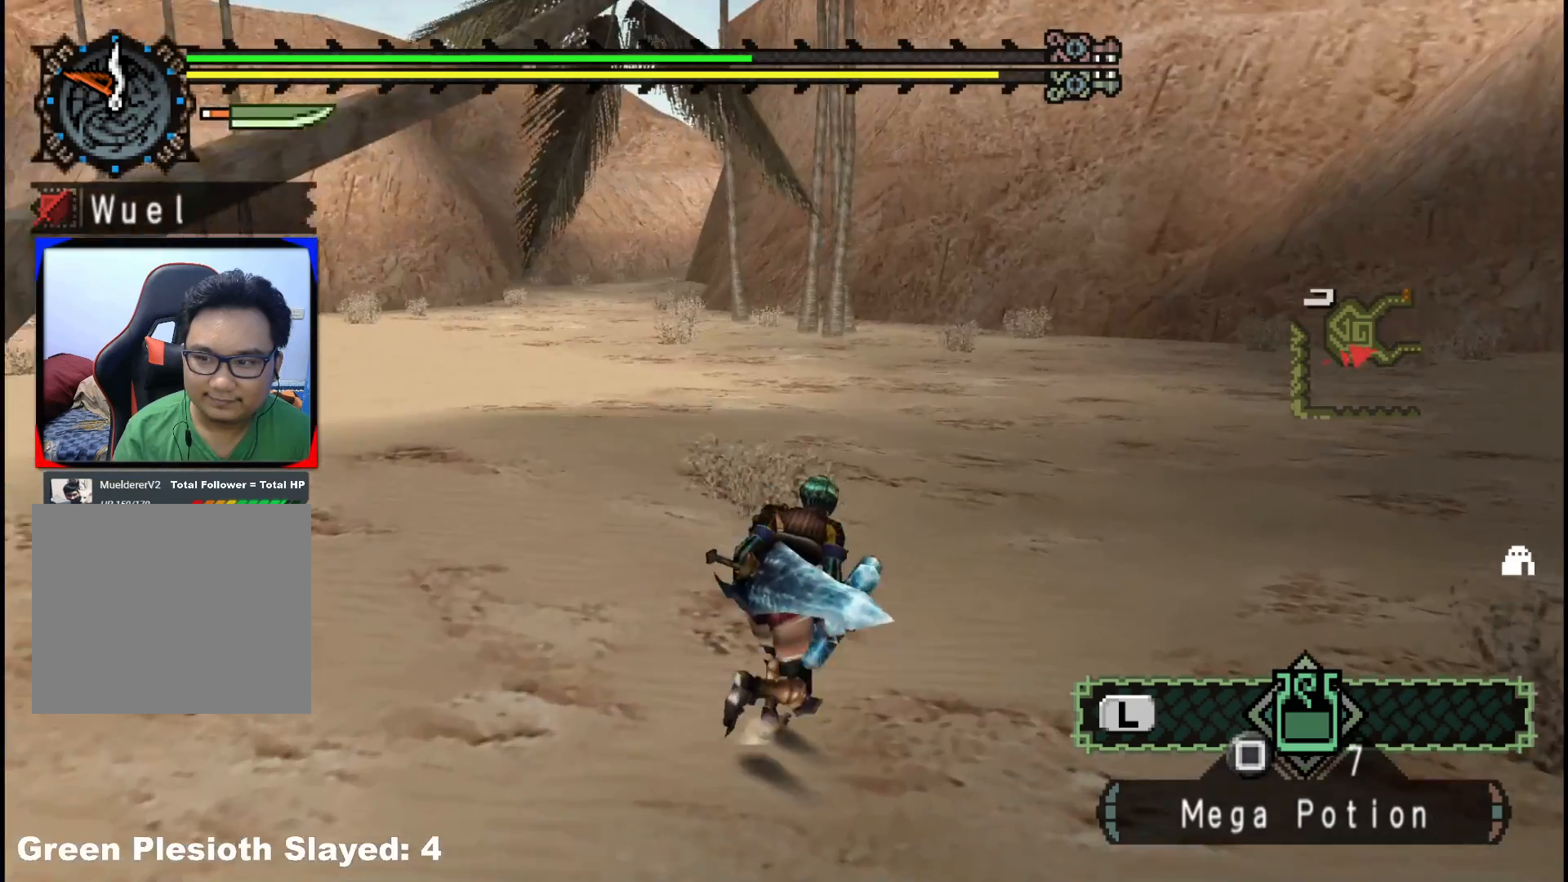
{"buttons": [], "left_stick": "up-right", "right_stick": "center", "events": [[150, "right_stick", "center"]]}